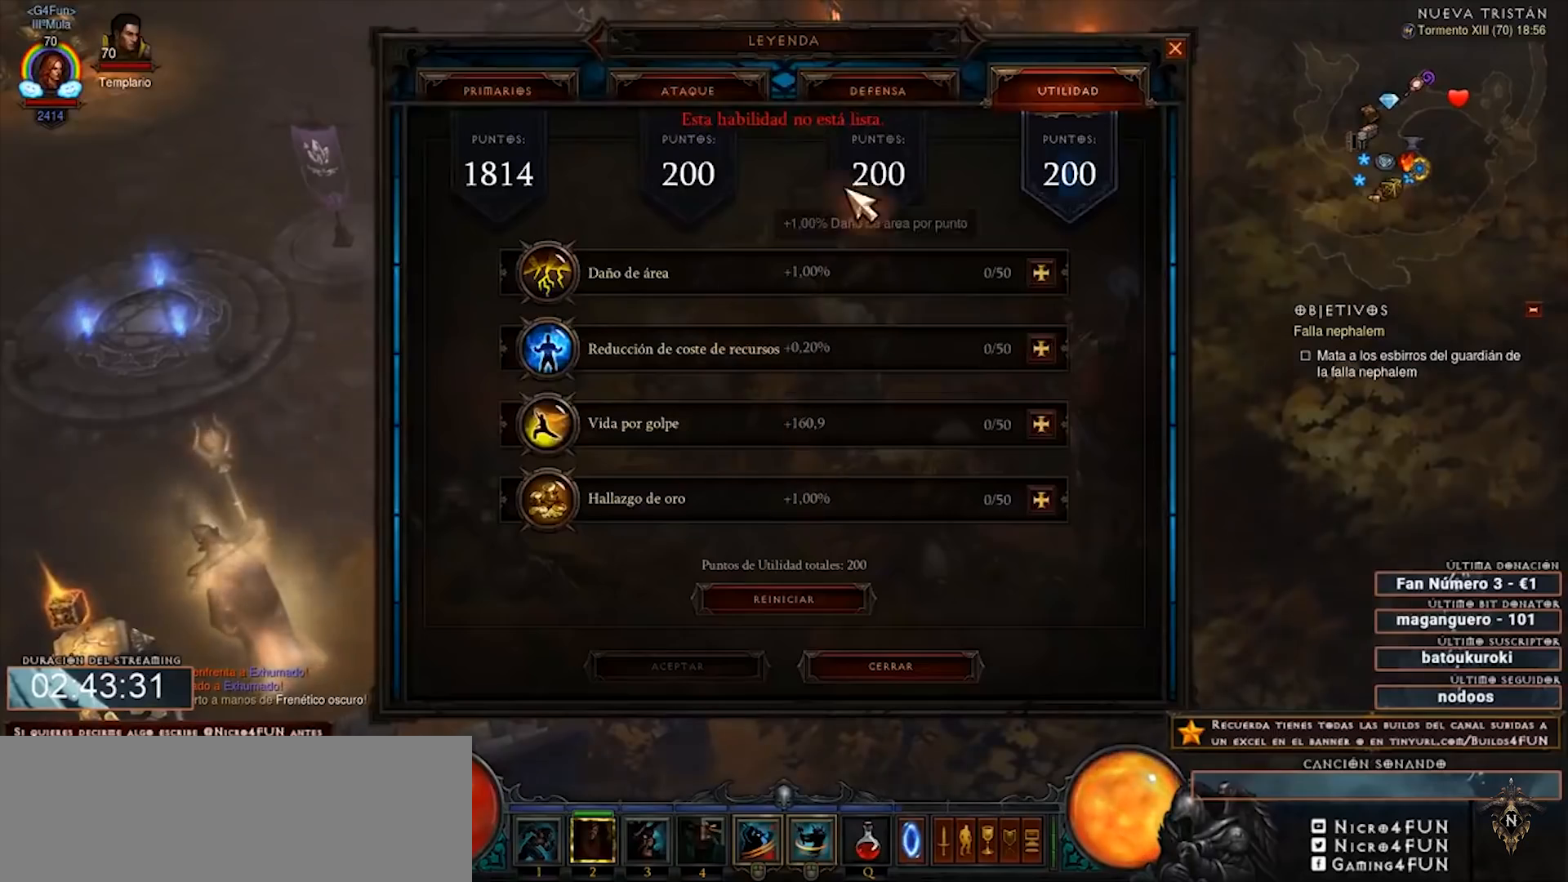
Gameplay with keyboard and mouse; each line is a JSON object with the keys and mouse buttons held at the frame after it. "events" lists presses ("down") and releases ("up") of "0", "1", "2", "3", "4", "5", "6", "7", "8", "9", "backspace", "caps_lock", "ctrl", "equals", "escape", "f1", "f10", "f11", "f12", "f2", "f3", "f4", "f5", "f6", "f7", "f8", "f9", "minus", "num2", "num4", "shift", "tab", "tilde", "mouse_left", "mouse_wheel" and "mouse_right" between this image and that frame as [ms after this image, input, new state], when the widget could be followed in between. "mouse_left", "mouse_wheel", "mouse_right" = the "left", "wheel", "right" buttons of the "mouse" list. No other keys are recorded. "wheel" means that the mouse wheel is clicked or scrolled. Mouse movement is not recorded. Not read: num3.
{"keys": ["num2", "num4"], "mouse": [], "events": []}
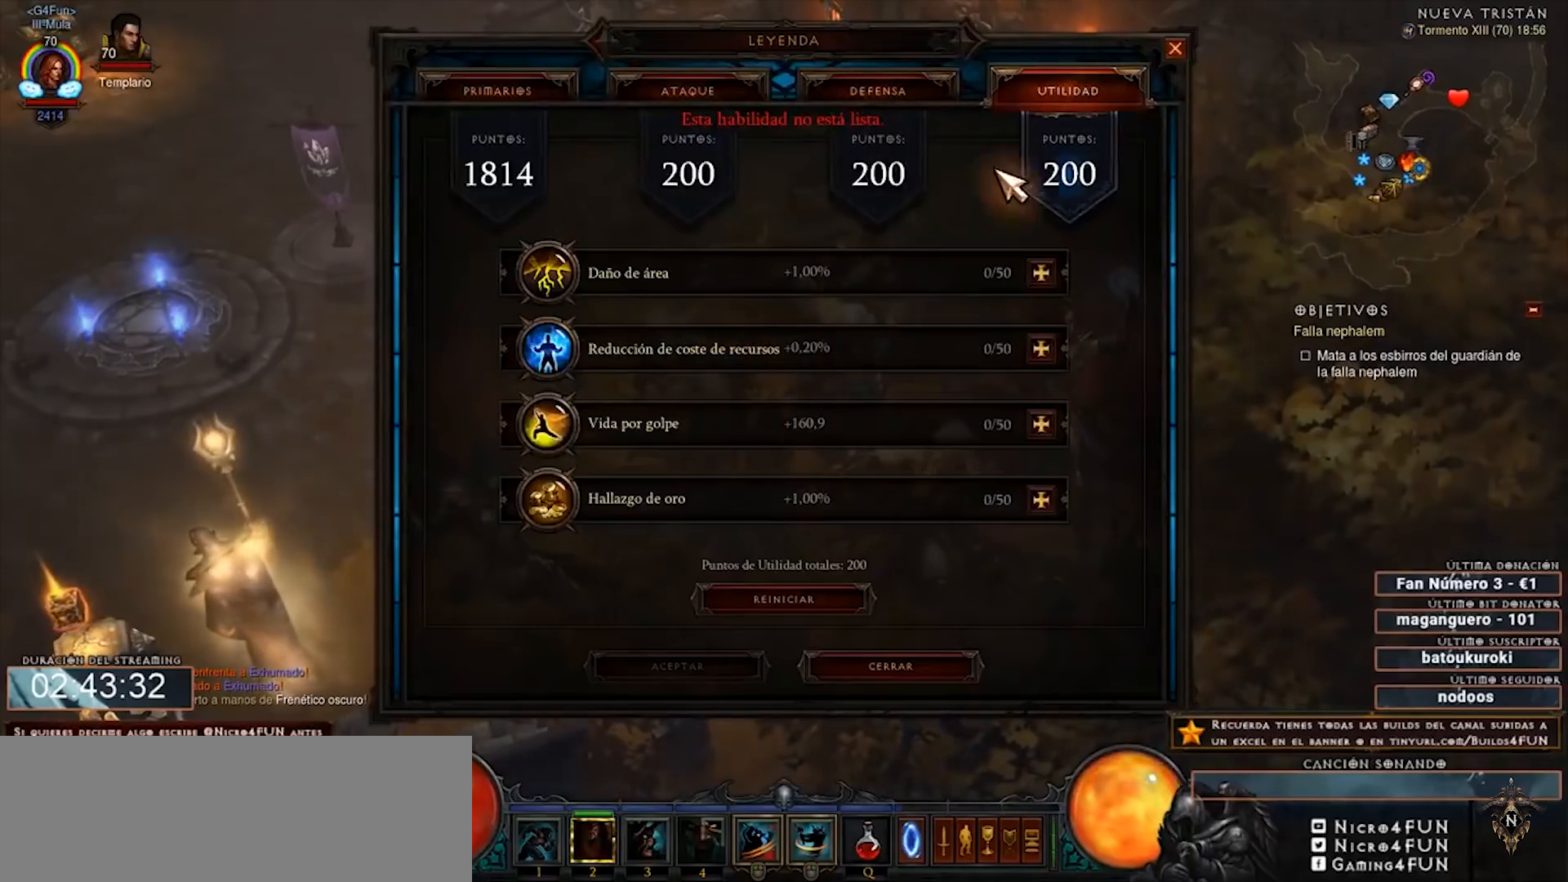
{"keys": ["num2", "num4"], "mouse": [], "events": []}
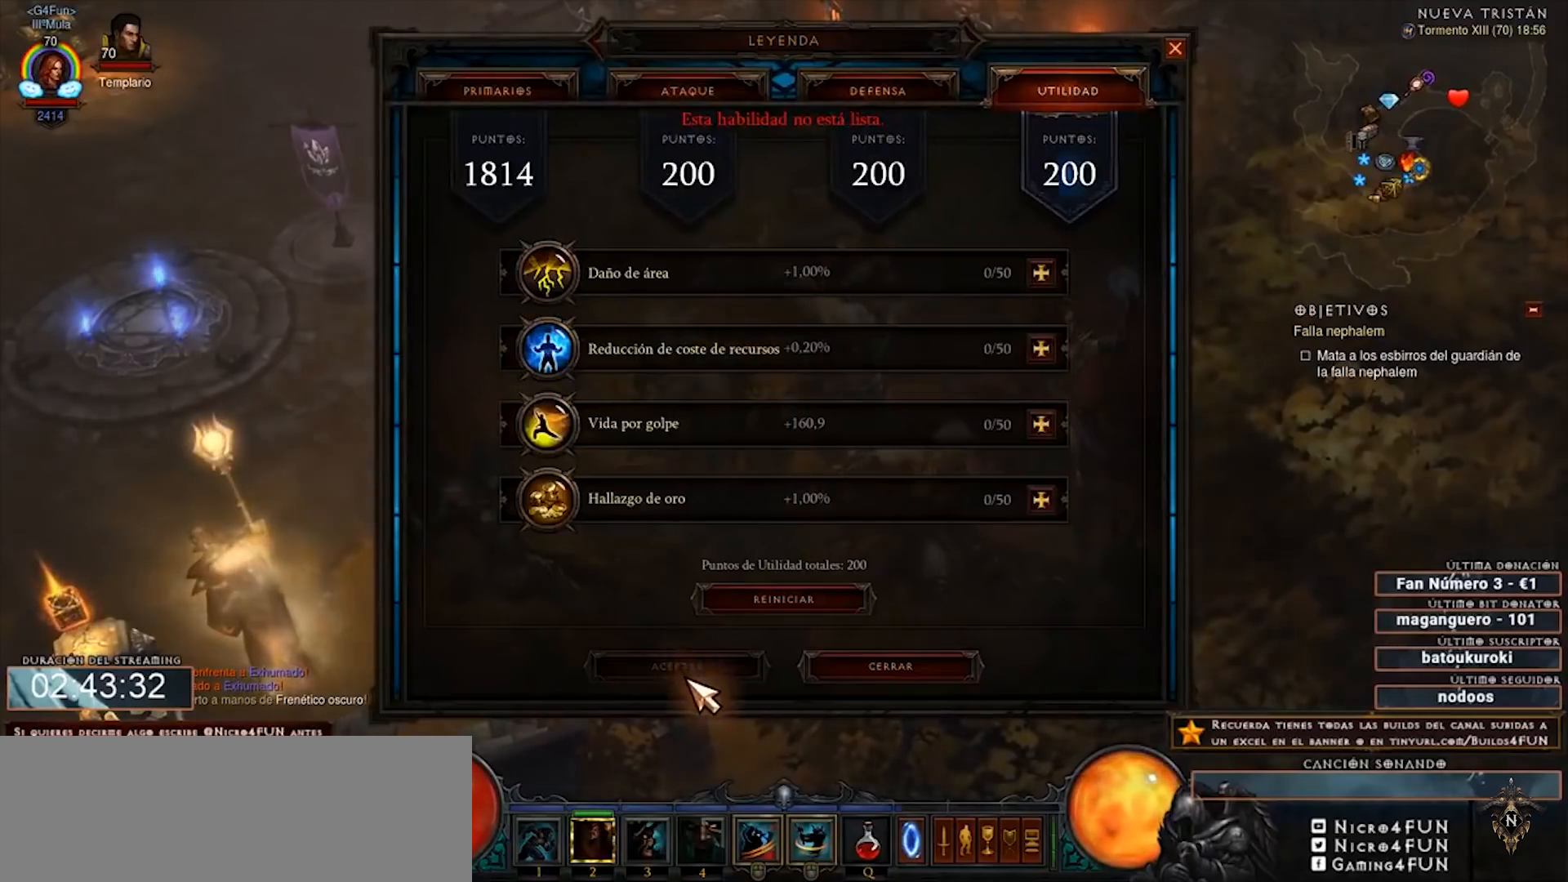
{"keys": ["num2", "num4"], "mouse": [], "events": [[280, "mouse_left", "down"], [360, "mouse_left", "up"]]}
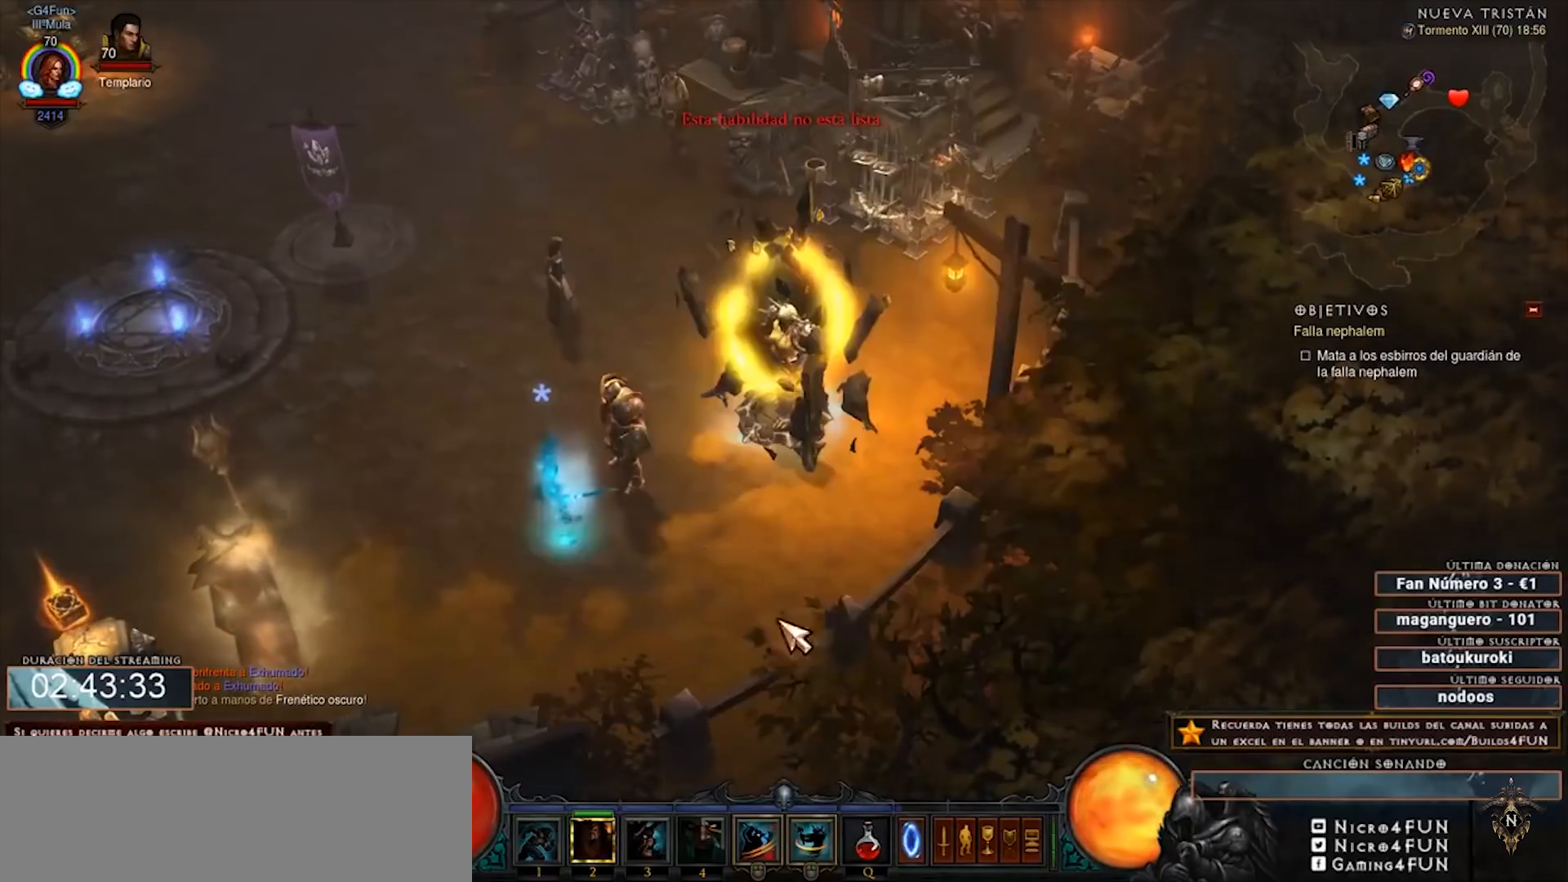
{"keys": ["num2", "num4"], "mouse": [], "events": []}
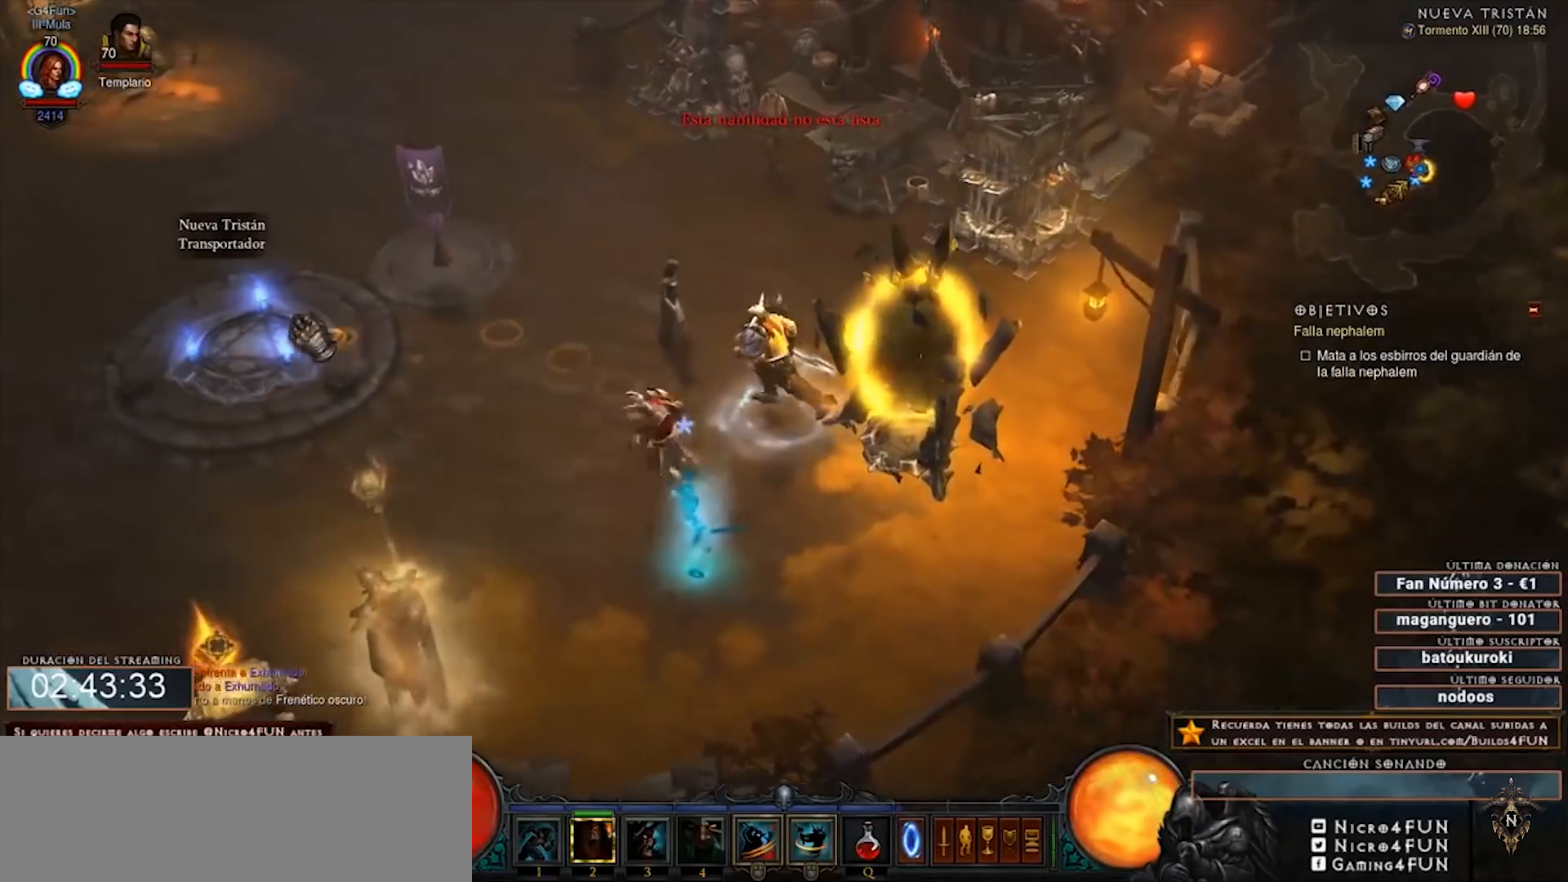
{"keys": ["num2", "num4"], "mouse": [], "events": [[160, "mouse_left", "down"], [280, "mouse_left", "up"]]}
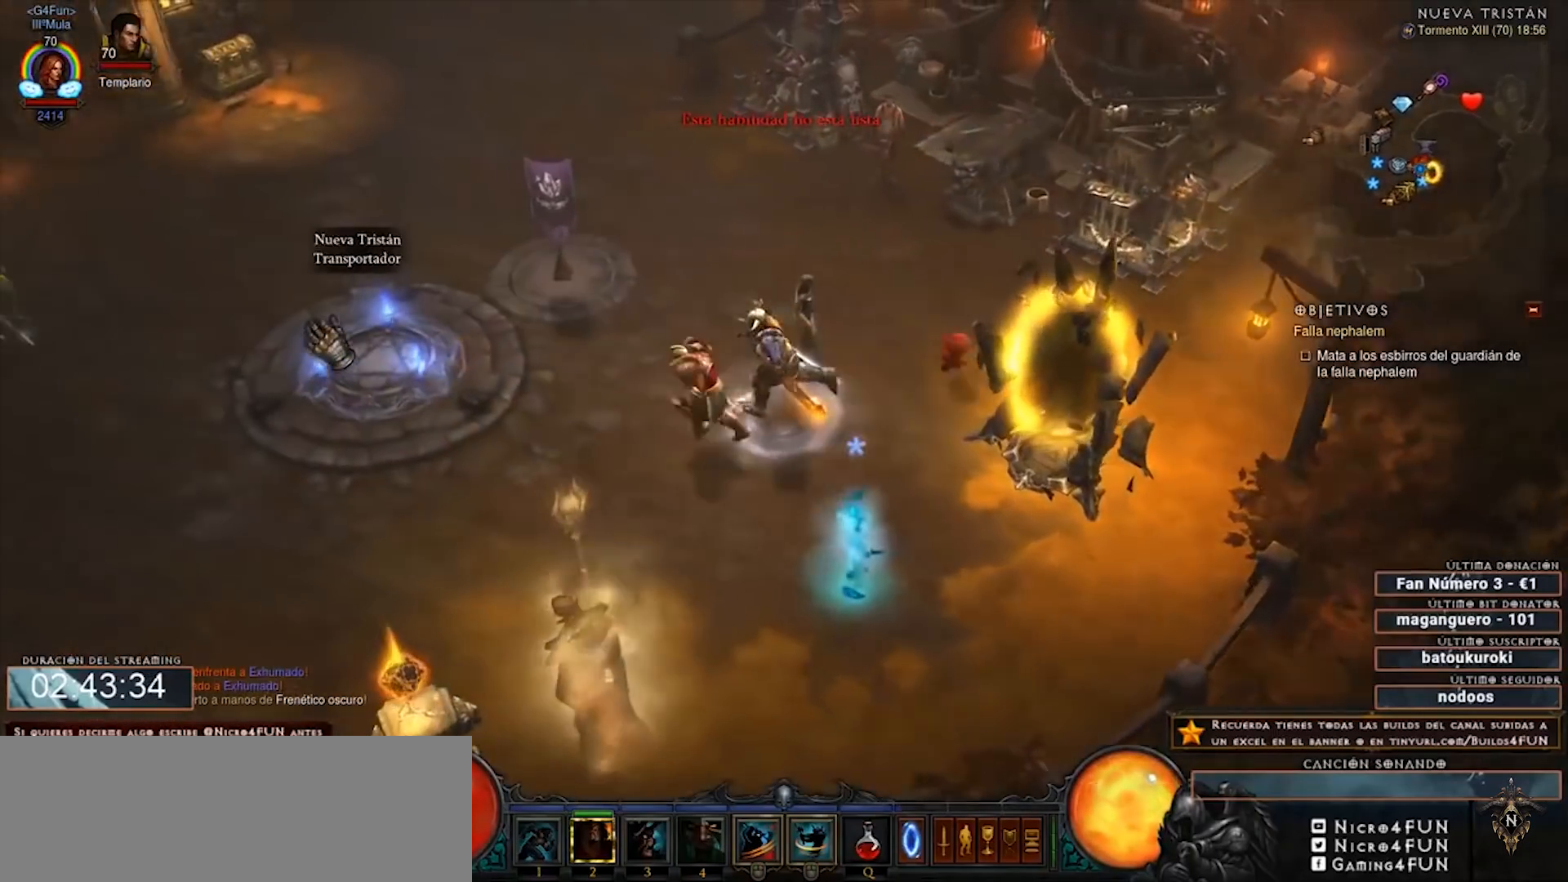
{"keys": ["num2", "num4"], "mouse": [], "events": []}
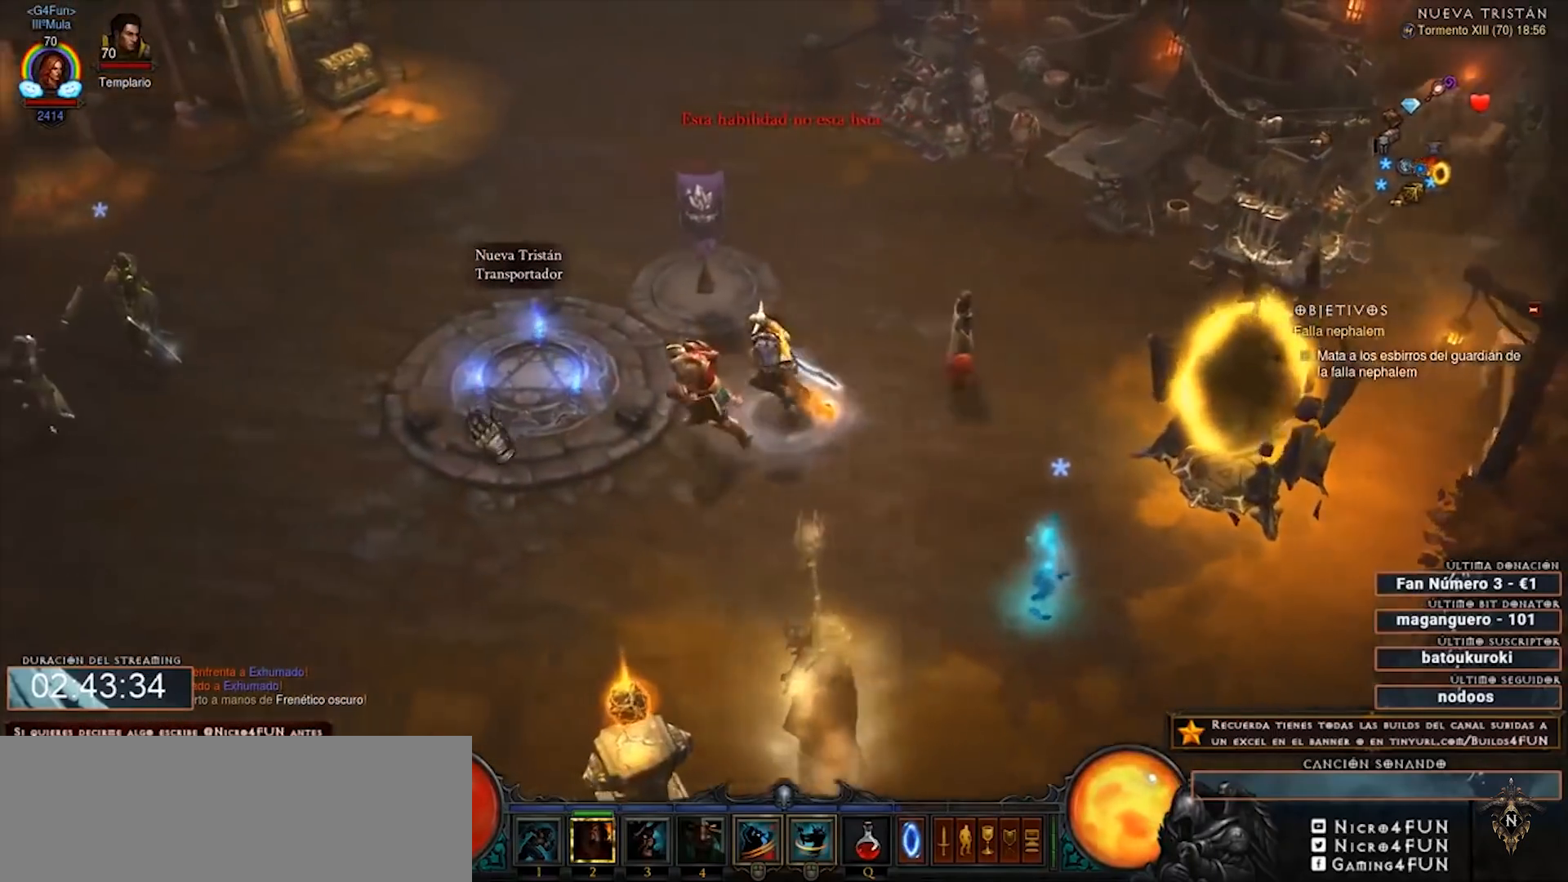
{"keys": ["num2", "num4"], "mouse": [], "events": []}
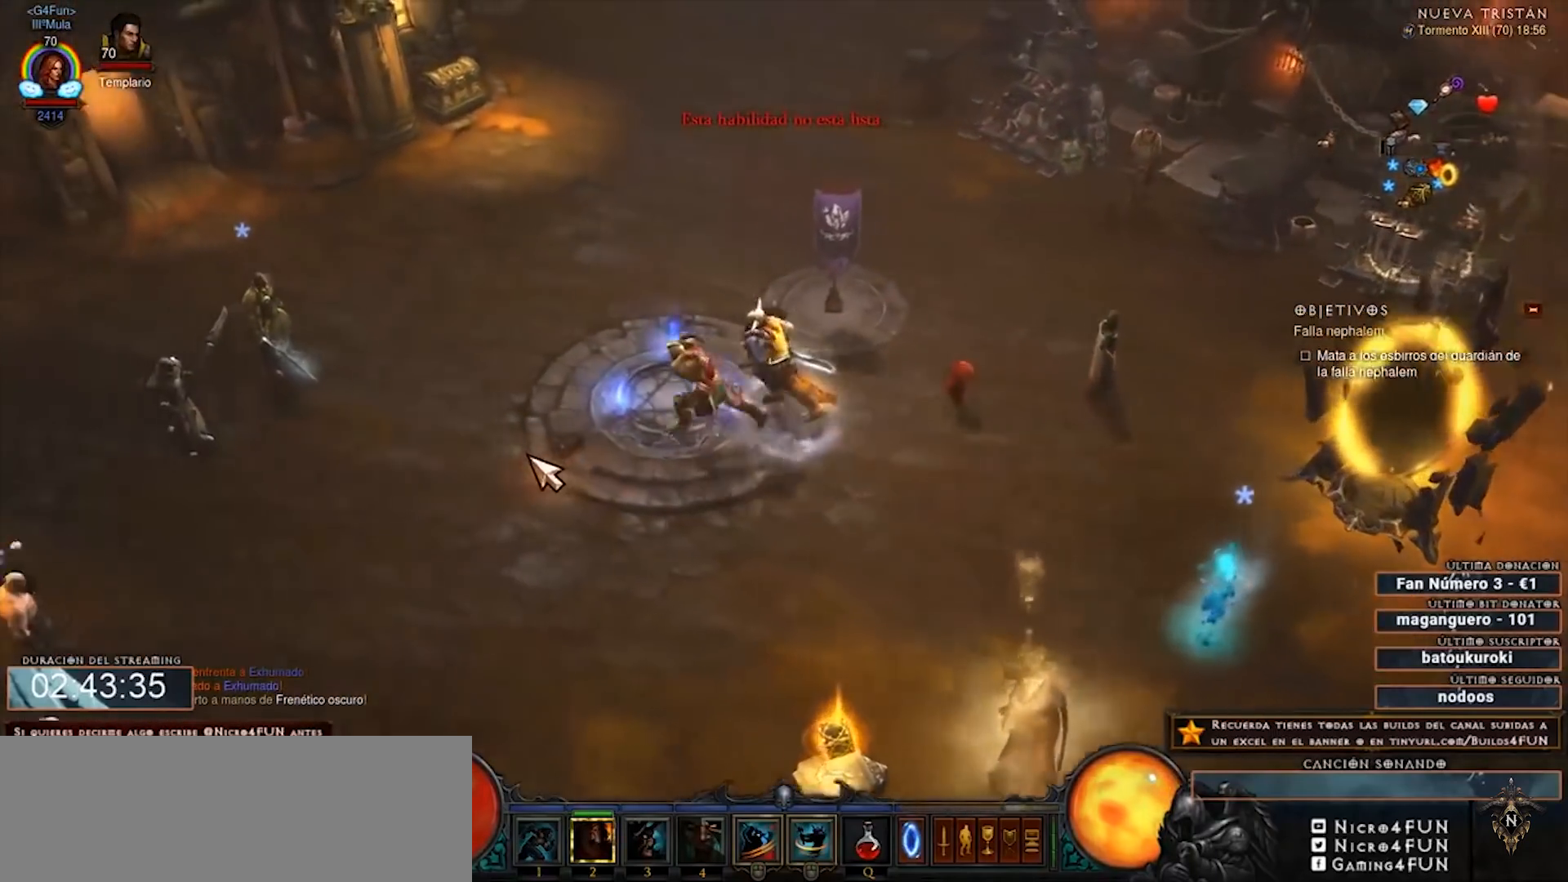
{"keys": ["num2", "num4"], "mouse": [], "events": []}
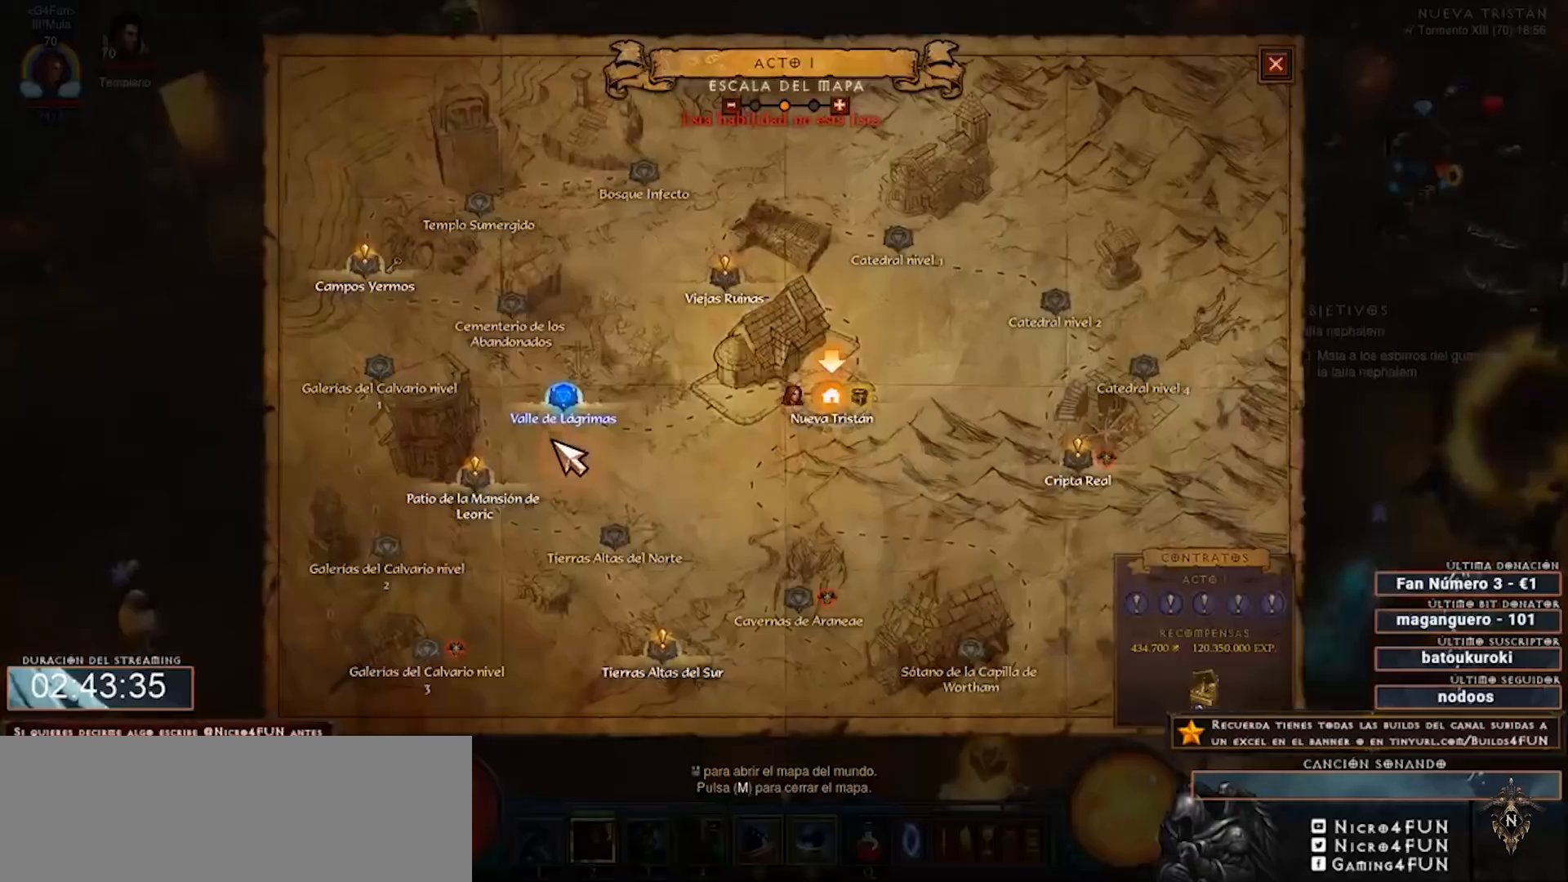
{"keys": ["num2", "num4"], "mouse": [], "events": []}
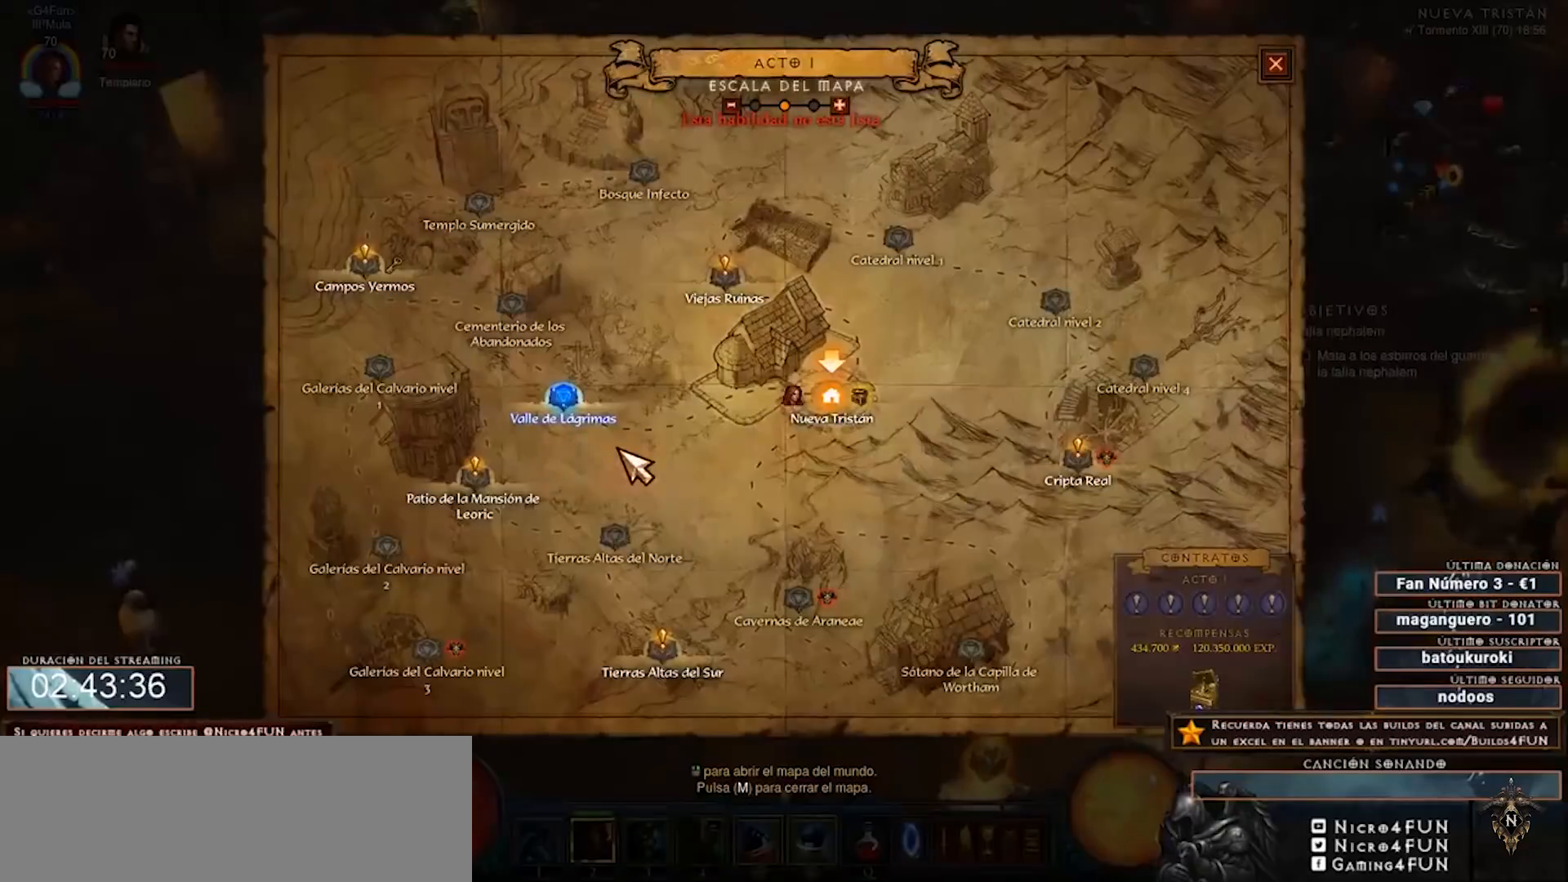
{"keys": ["num2", "num4"], "mouse": [], "events": []}
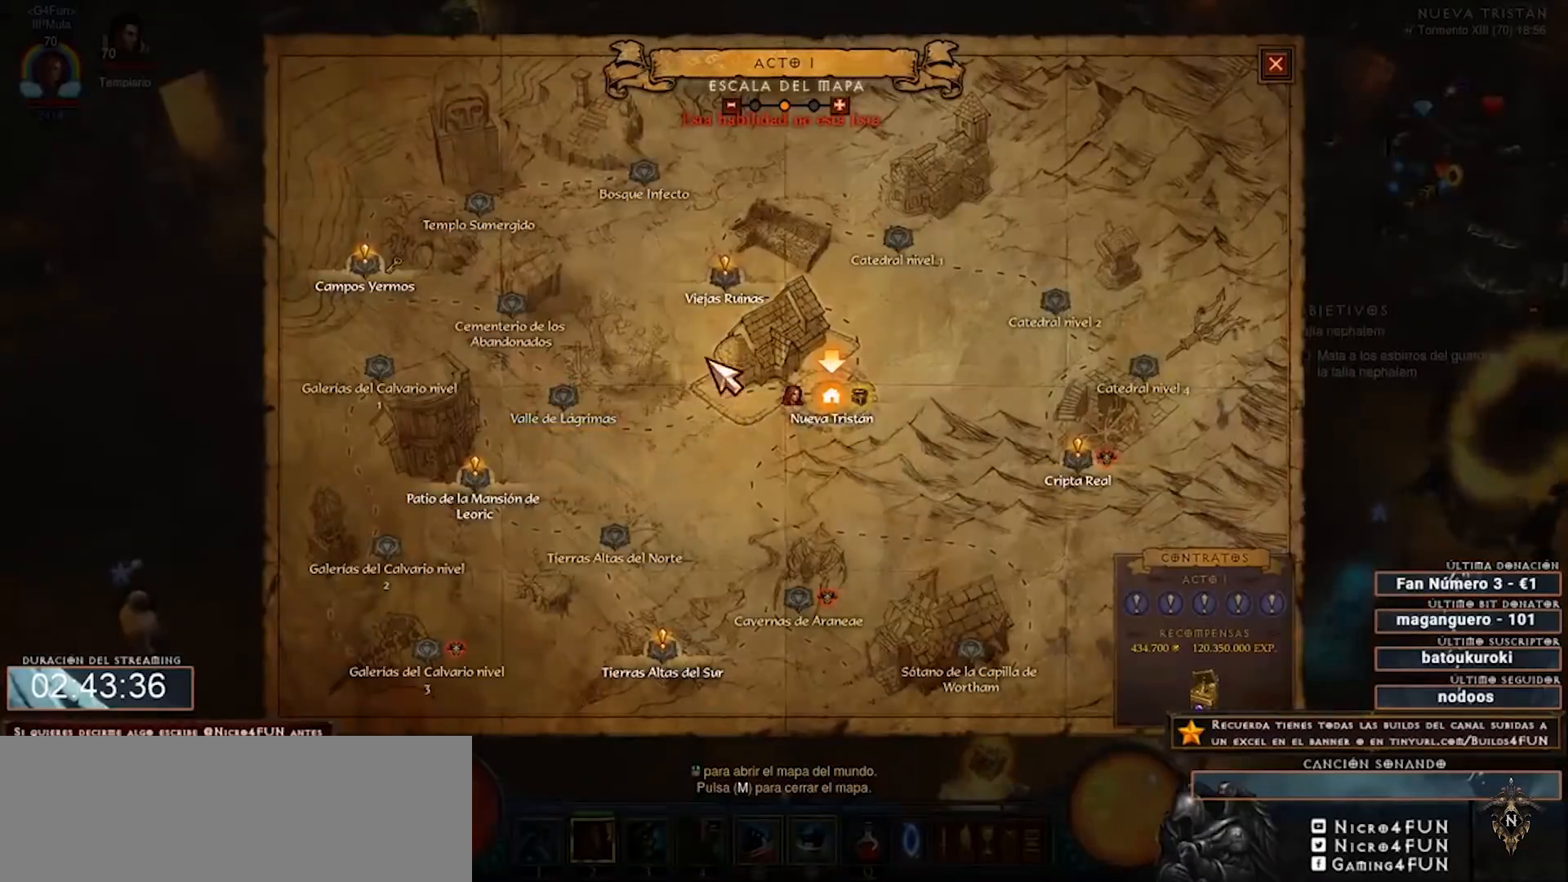
{"keys": ["num2", "num4"], "mouse": [], "events": []}
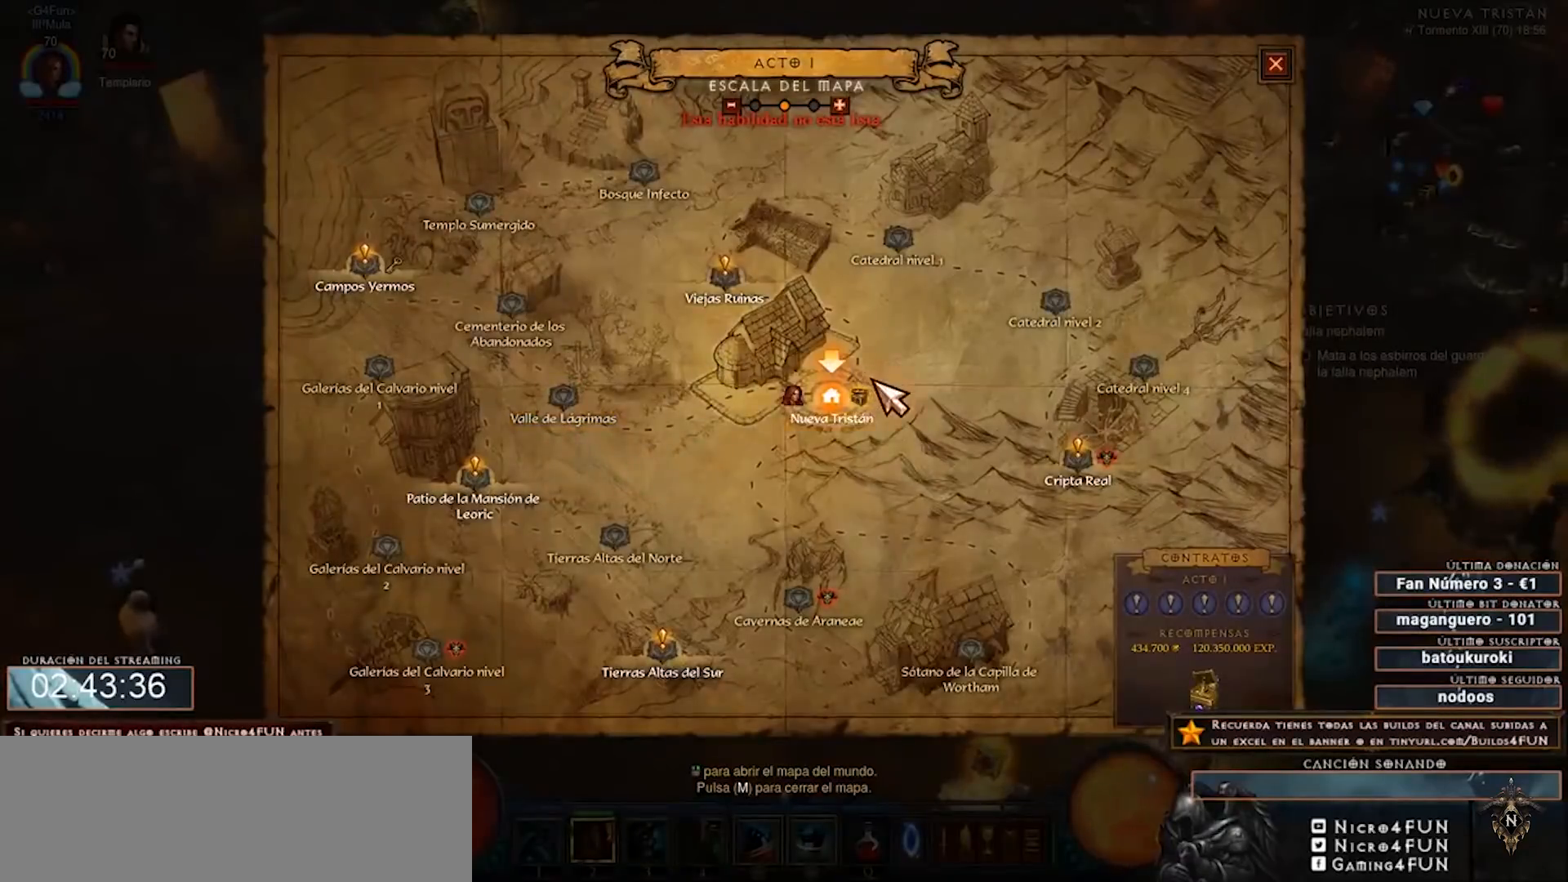
{"keys": ["num2", "num4"], "mouse": [], "events": []}
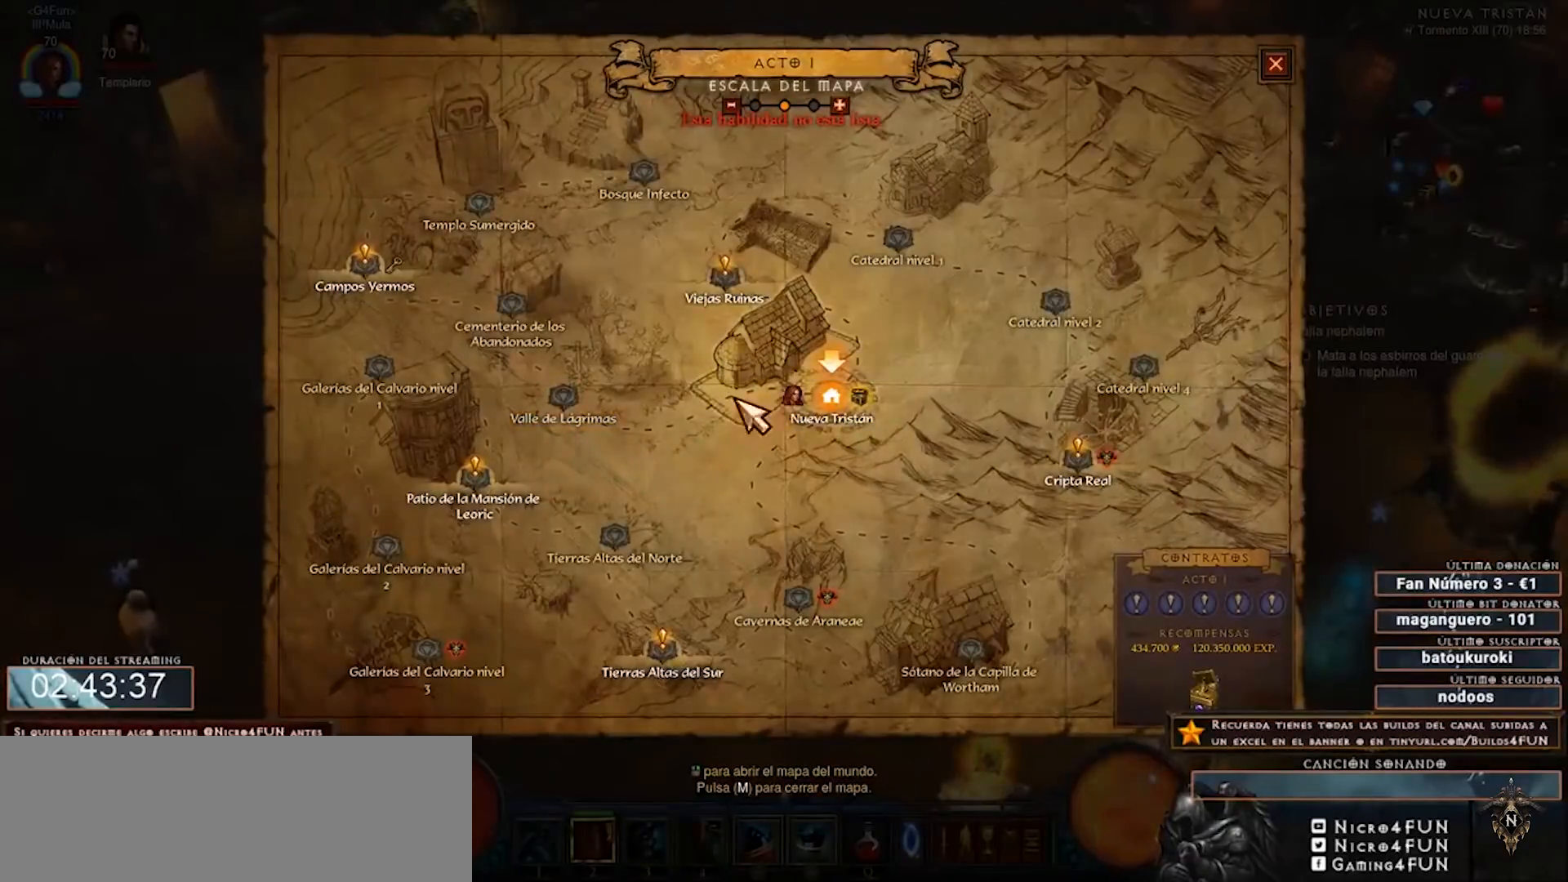
{"keys": ["num2", "num4"], "mouse": [], "events": []}
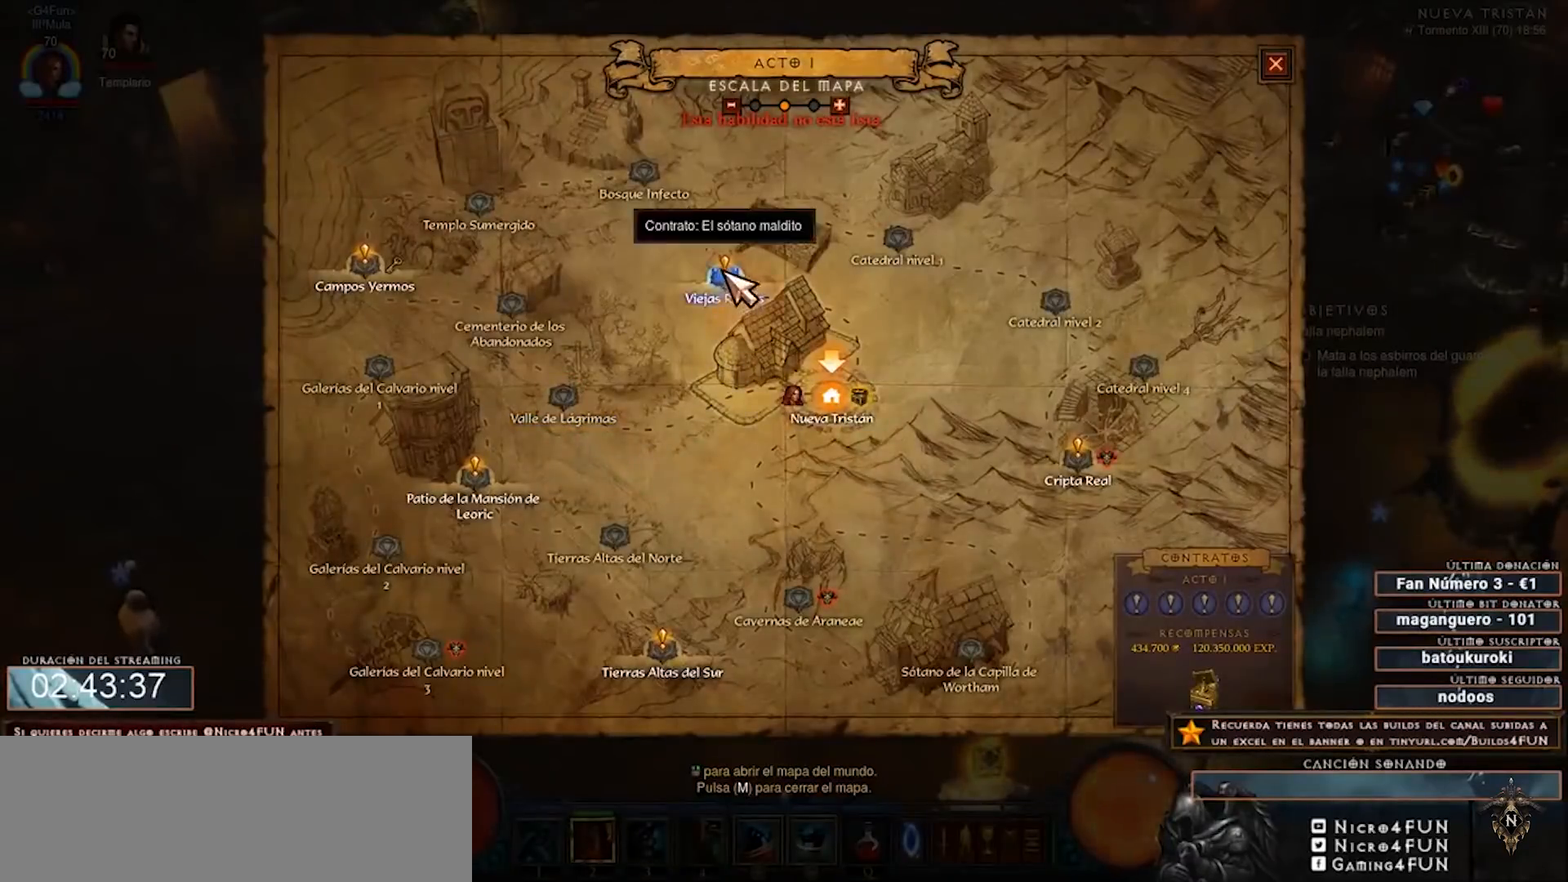
{"keys": ["num2", "num4"], "mouse": [], "events": []}
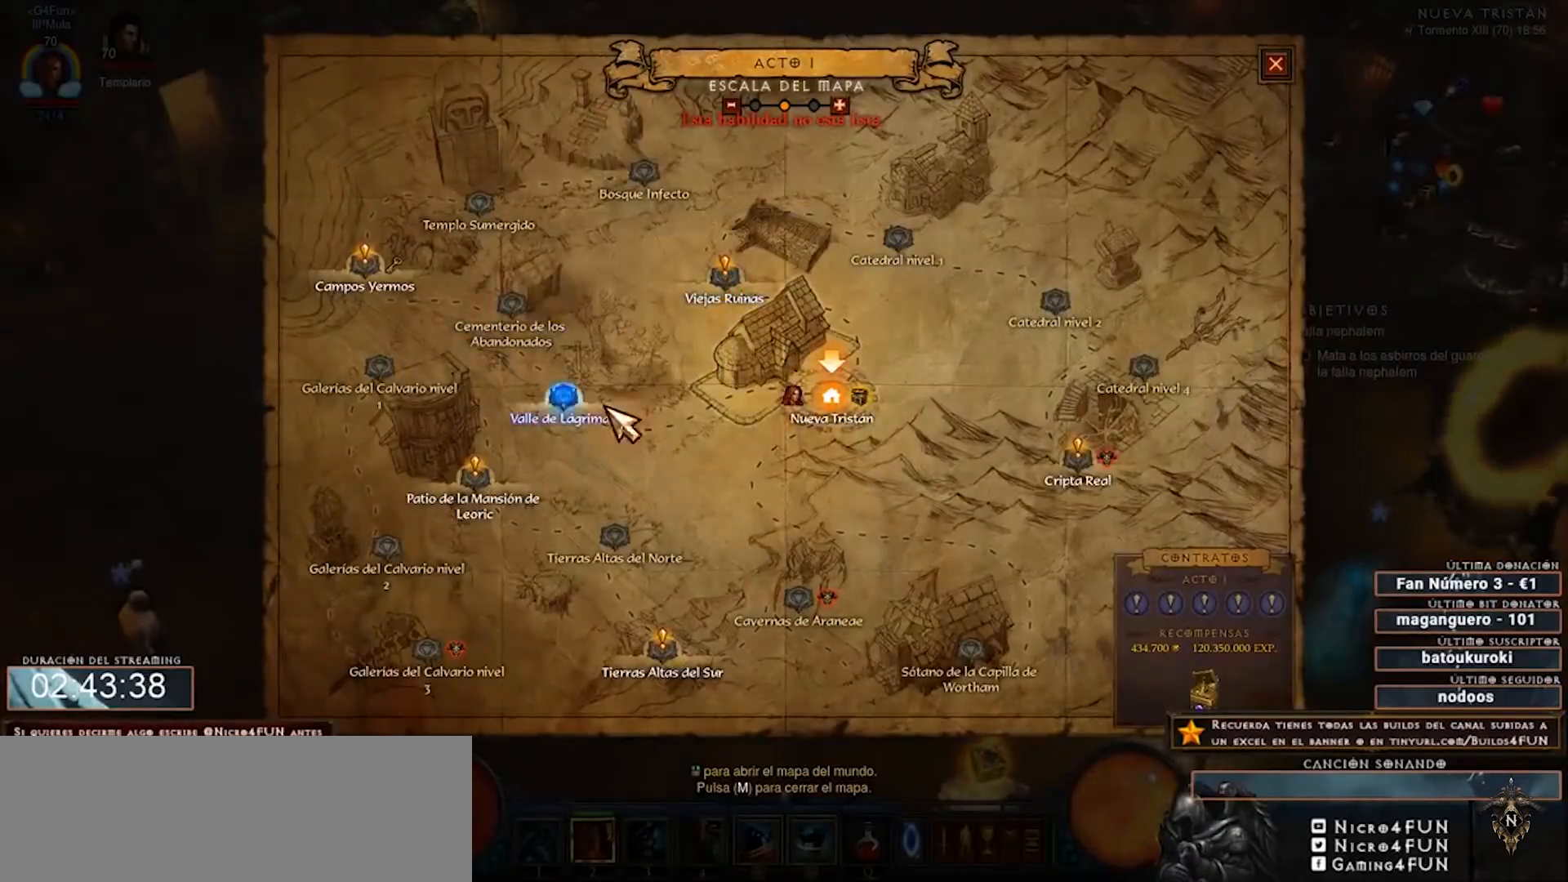
{"keys": ["num2", "num4"], "mouse": [], "events": [[160, "mouse_right", "down"], [280, "mouse_right", "up"]]}
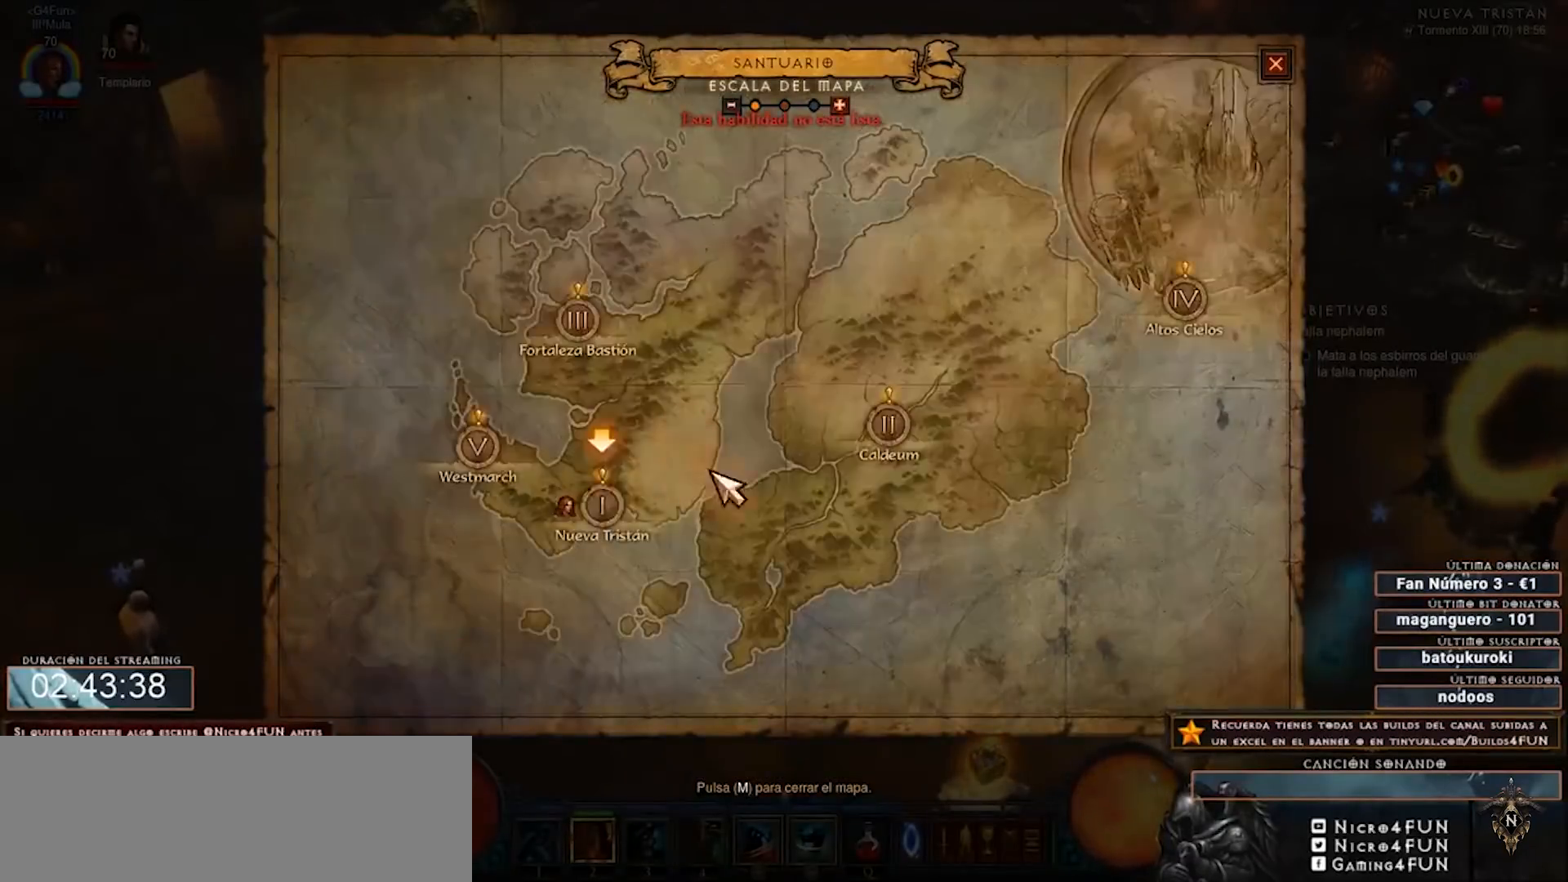
{"keys": ["num2", "num4"], "mouse": [], "events": []}
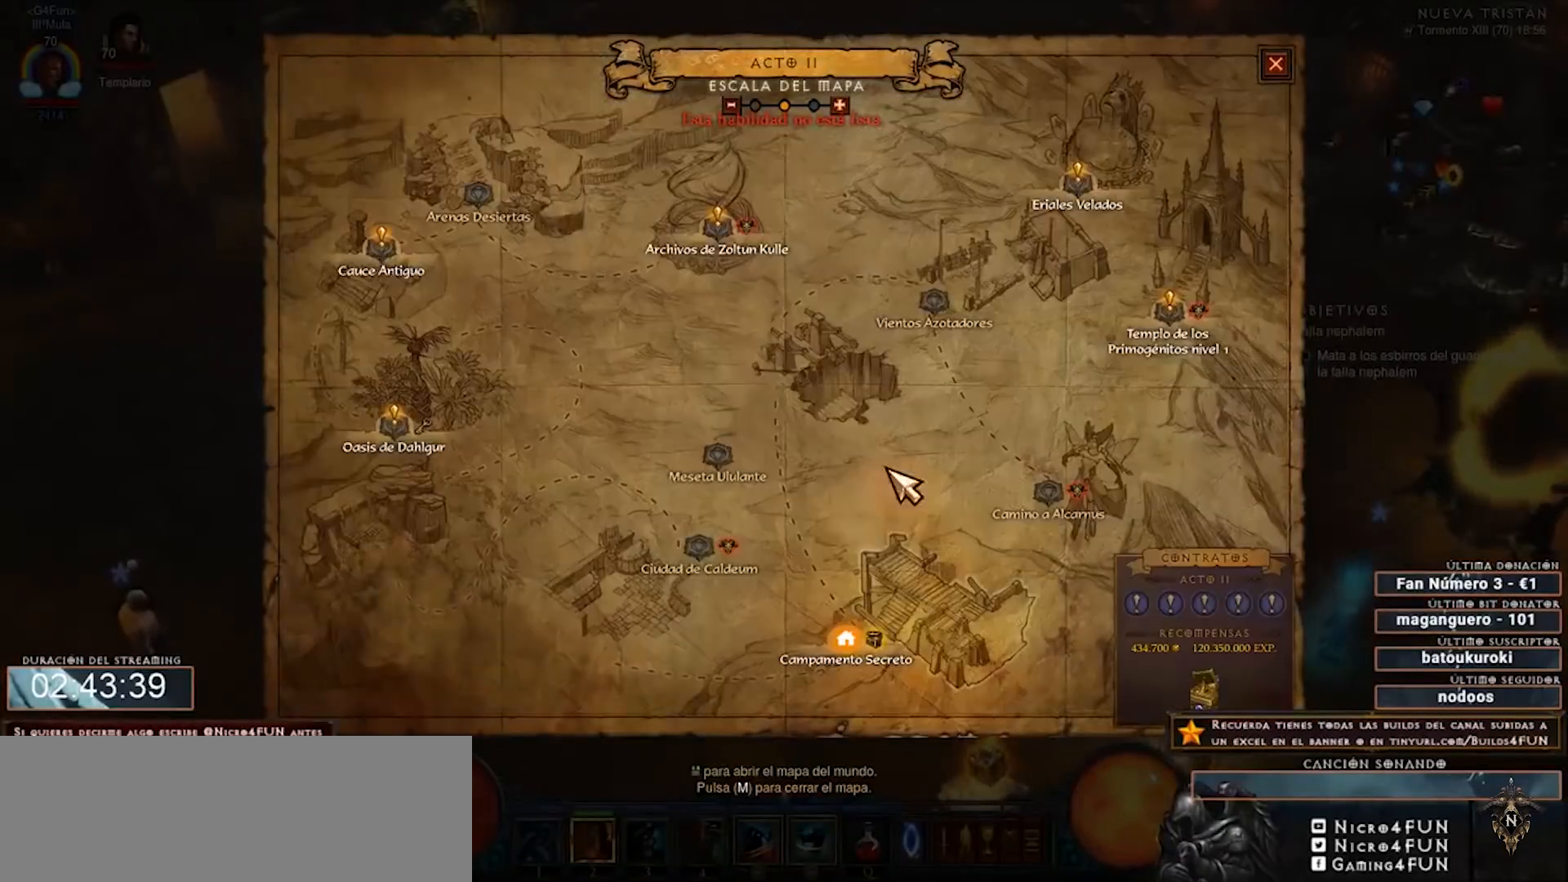
{"keys": ["num2", "num4"], "mouse": [], "events": []}
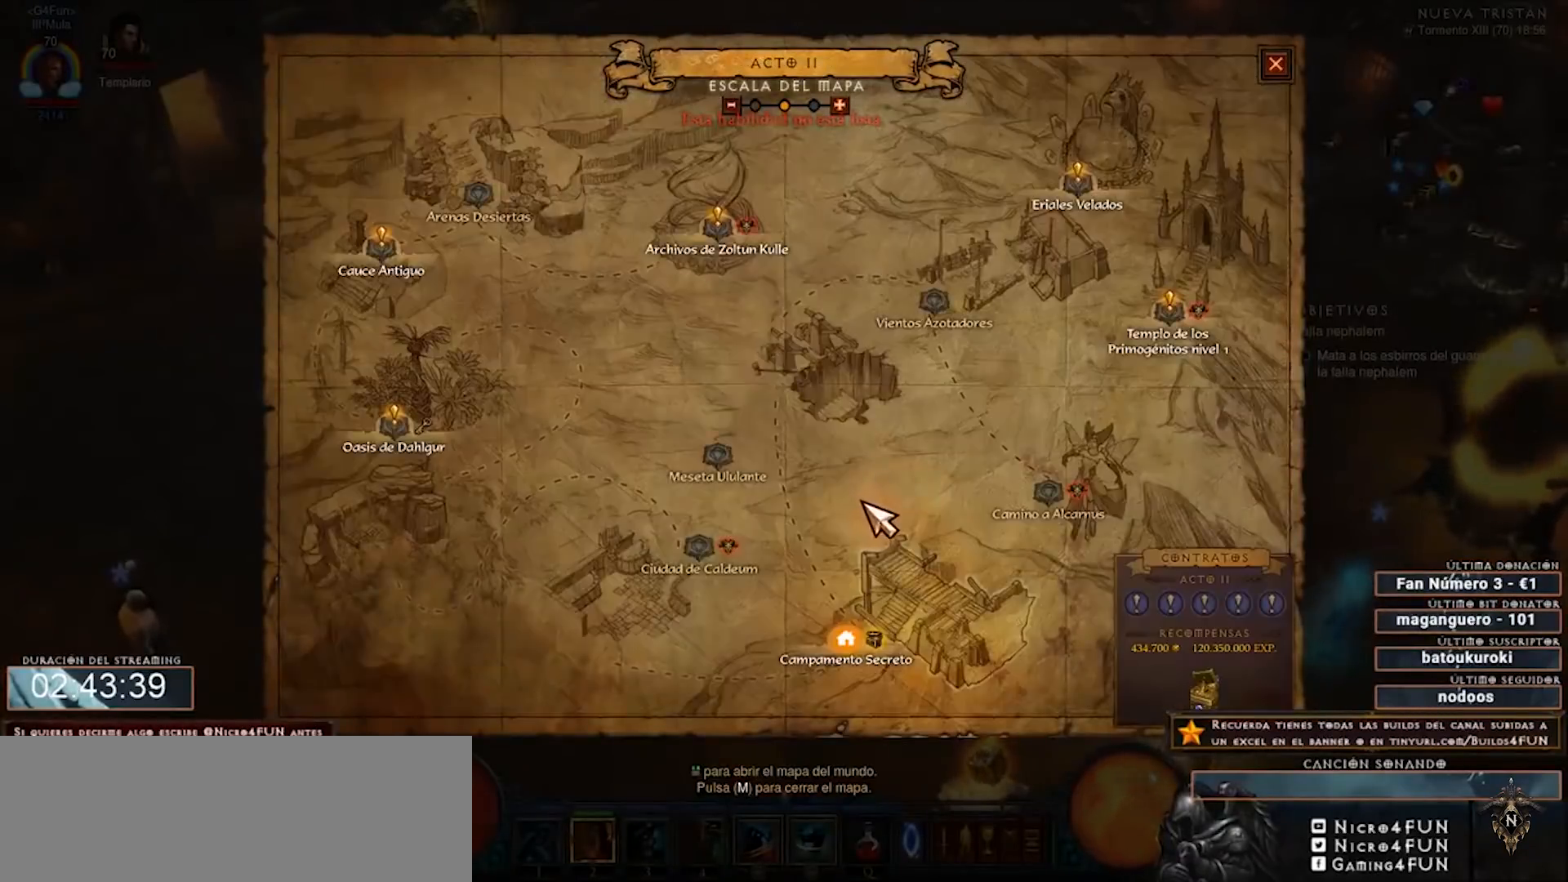
{"keys": ["num2", "num4"], "mouse": [], "events": []}
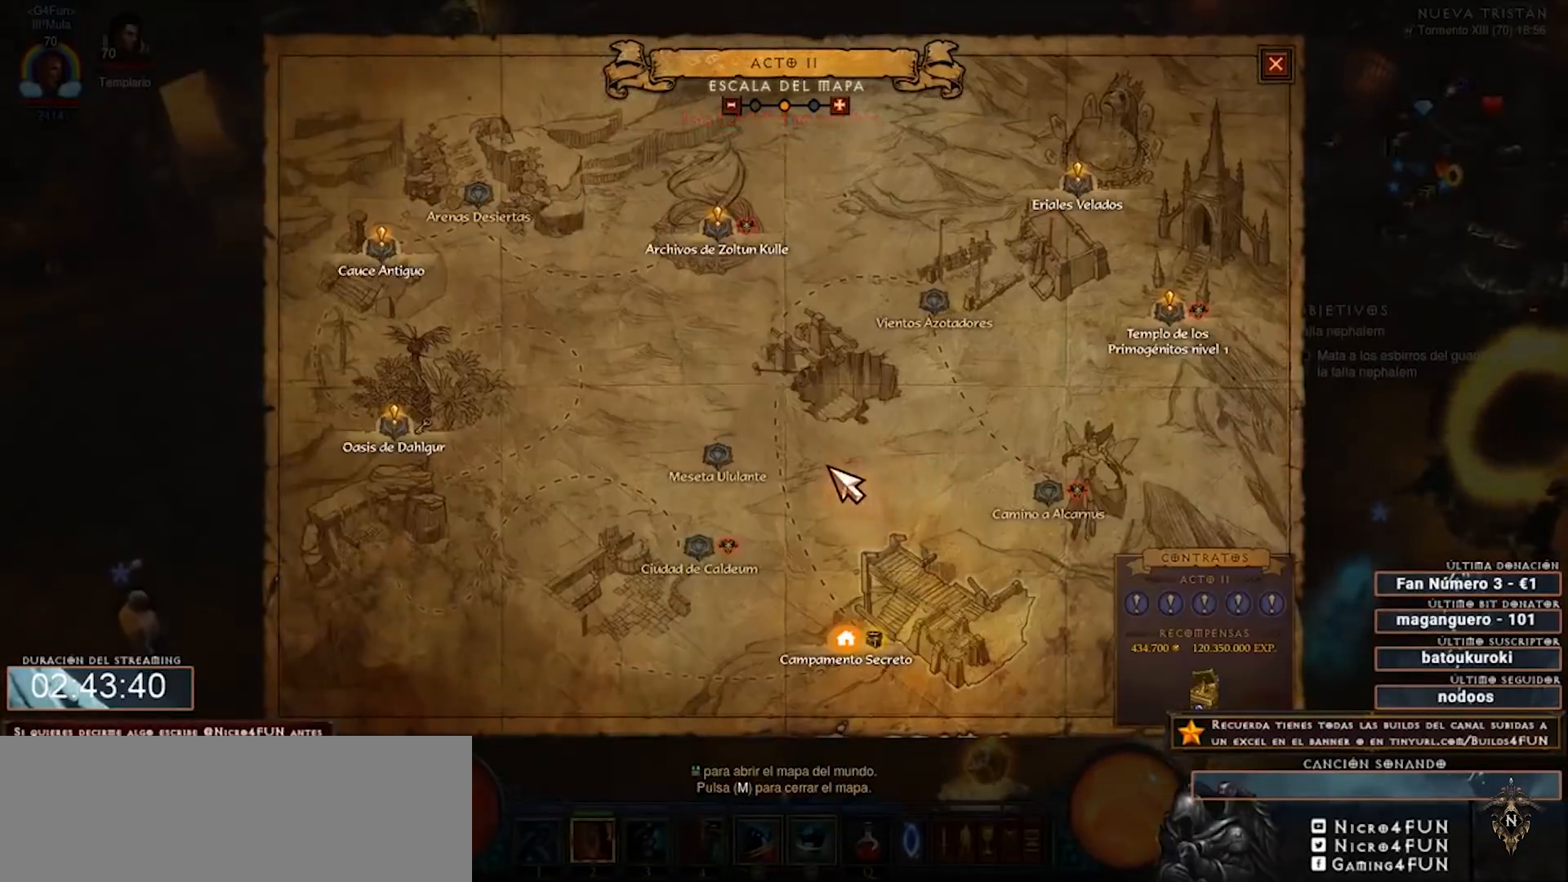
{"keys": ["num2", "num4"], "mouse": [], "events": []}
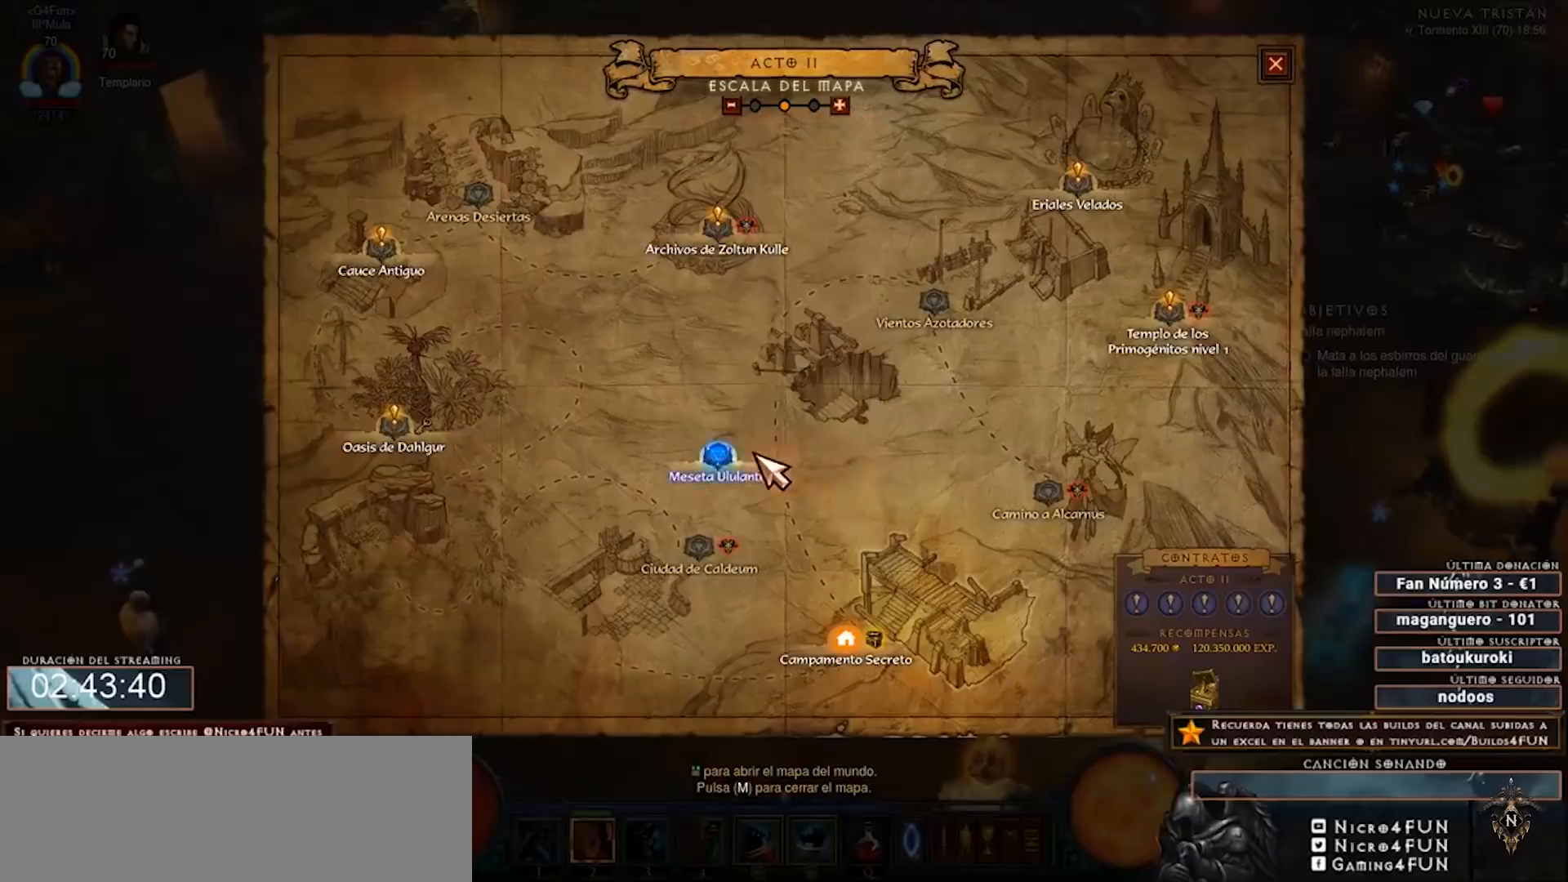
{"keys": ["num2", "num4"], "mouse": [], "events": []}
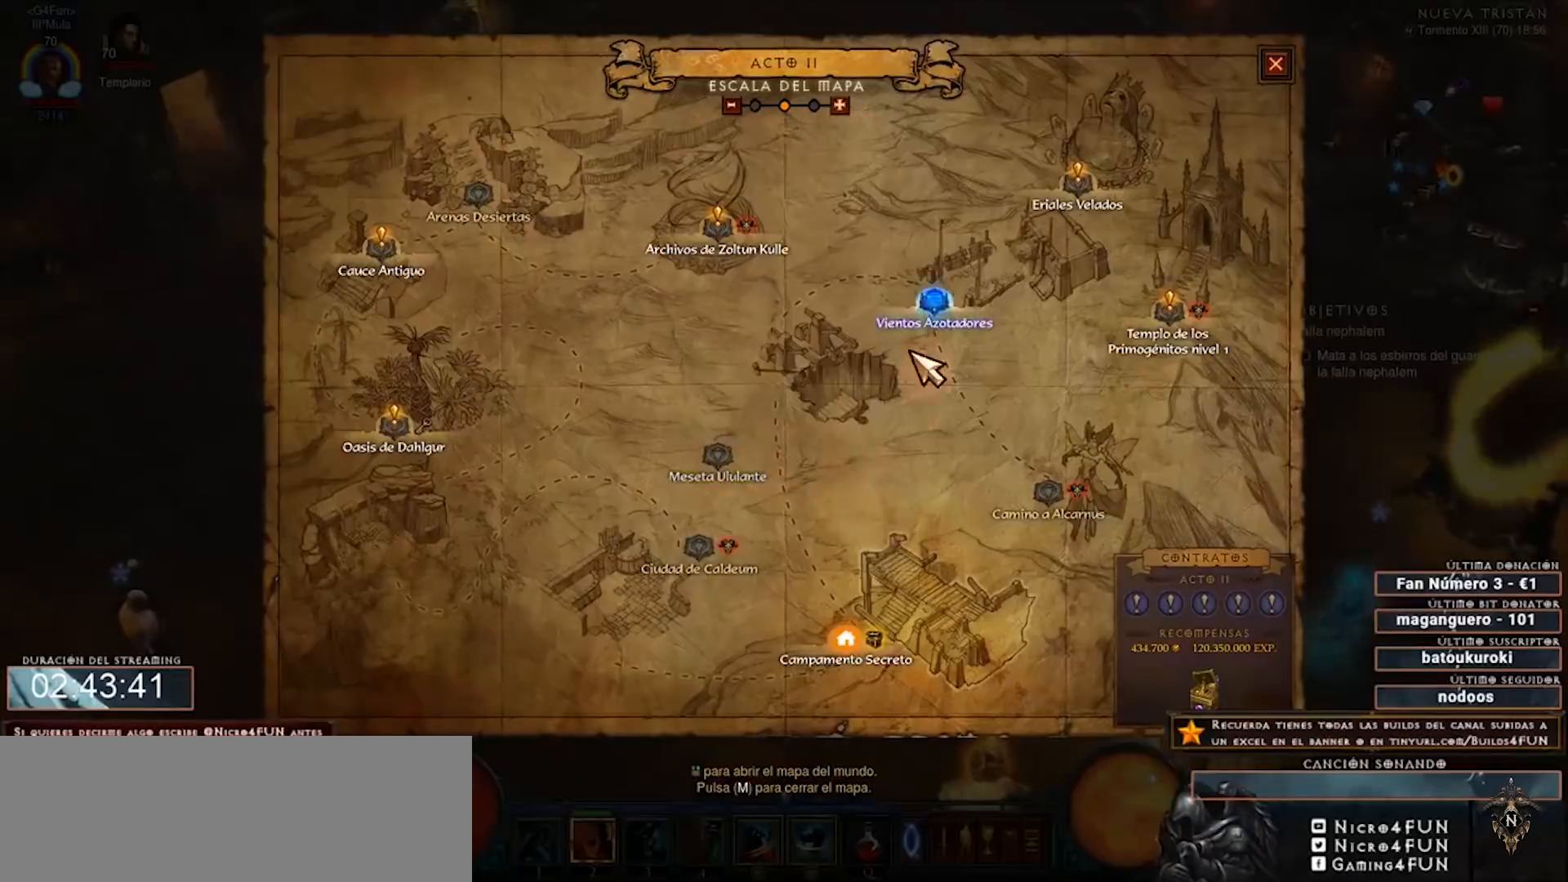
{"keys": ["num2", "num4"], "mouse": [], "events": []}
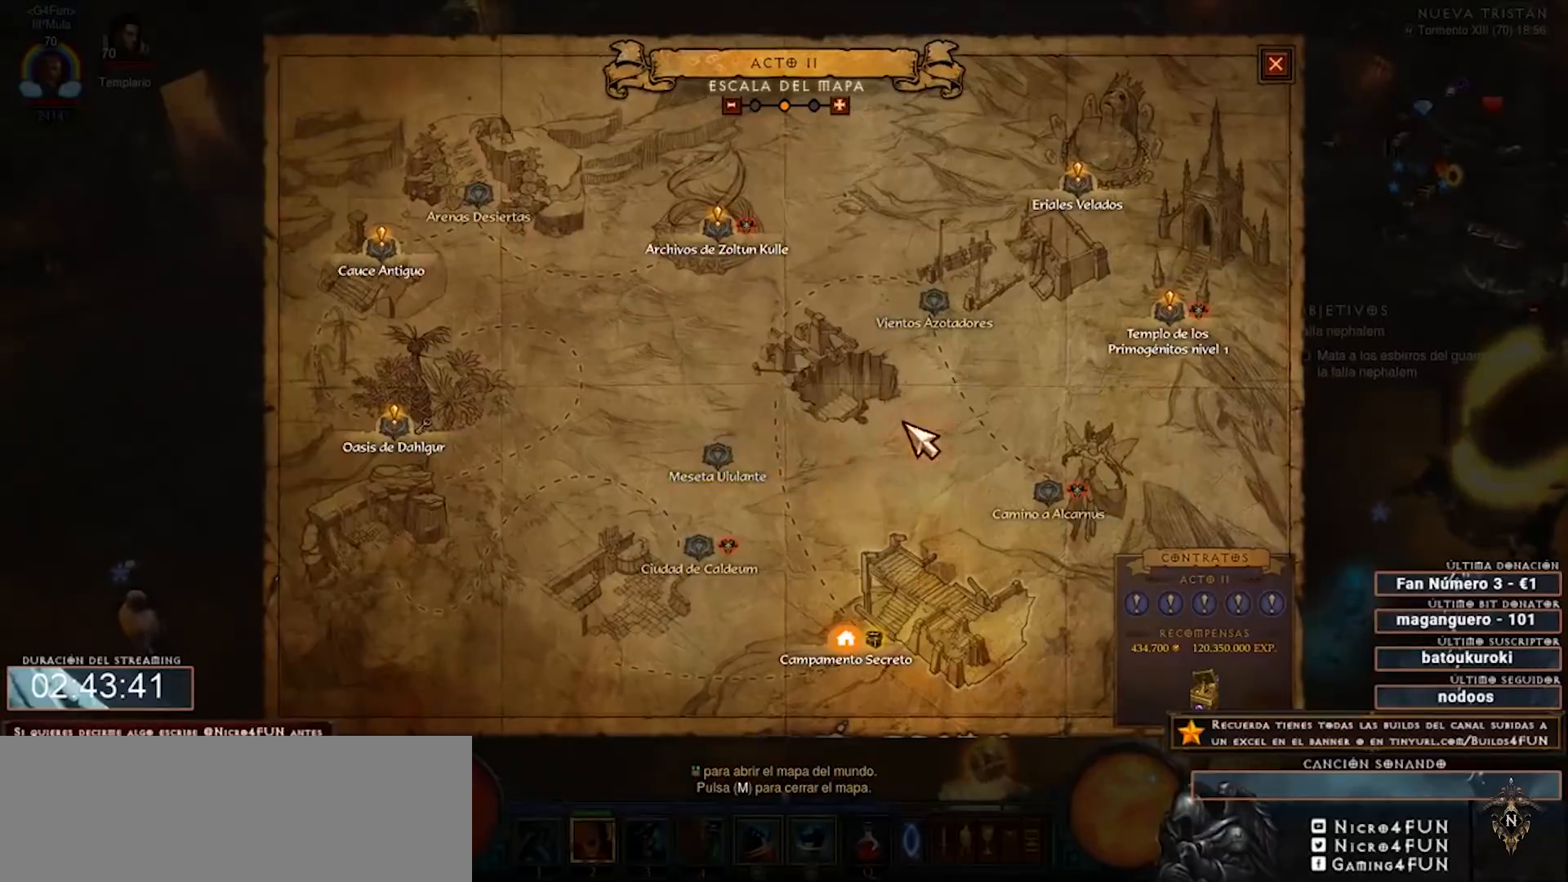
{"keys": ["num2", "num4"], "mouse": [], "events": []}
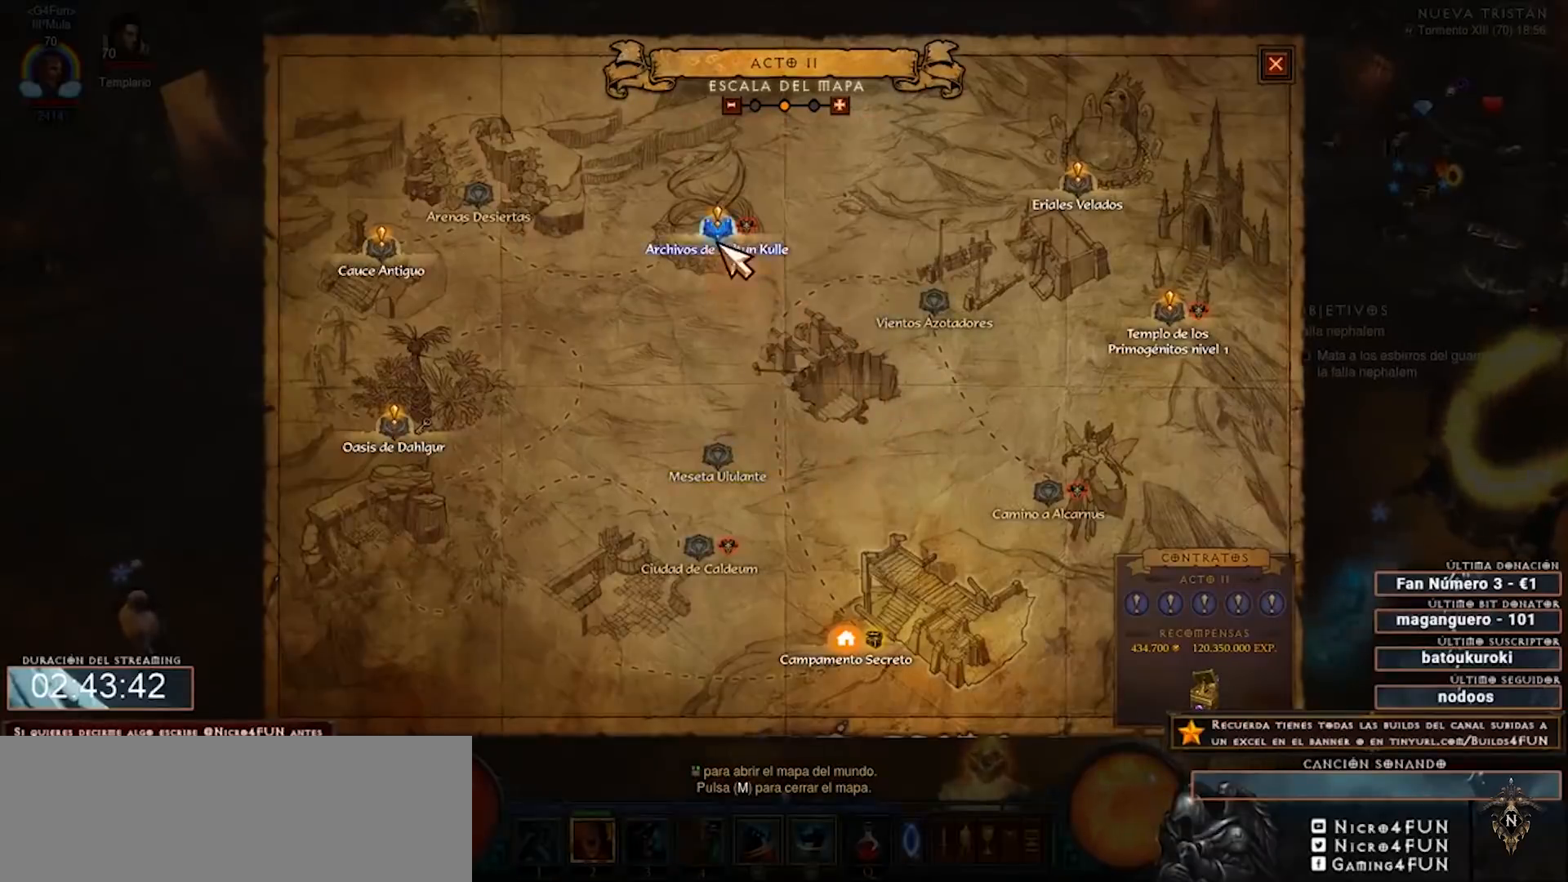
{"keys": ["num2", "num4"], "mouse": [], "events": []}
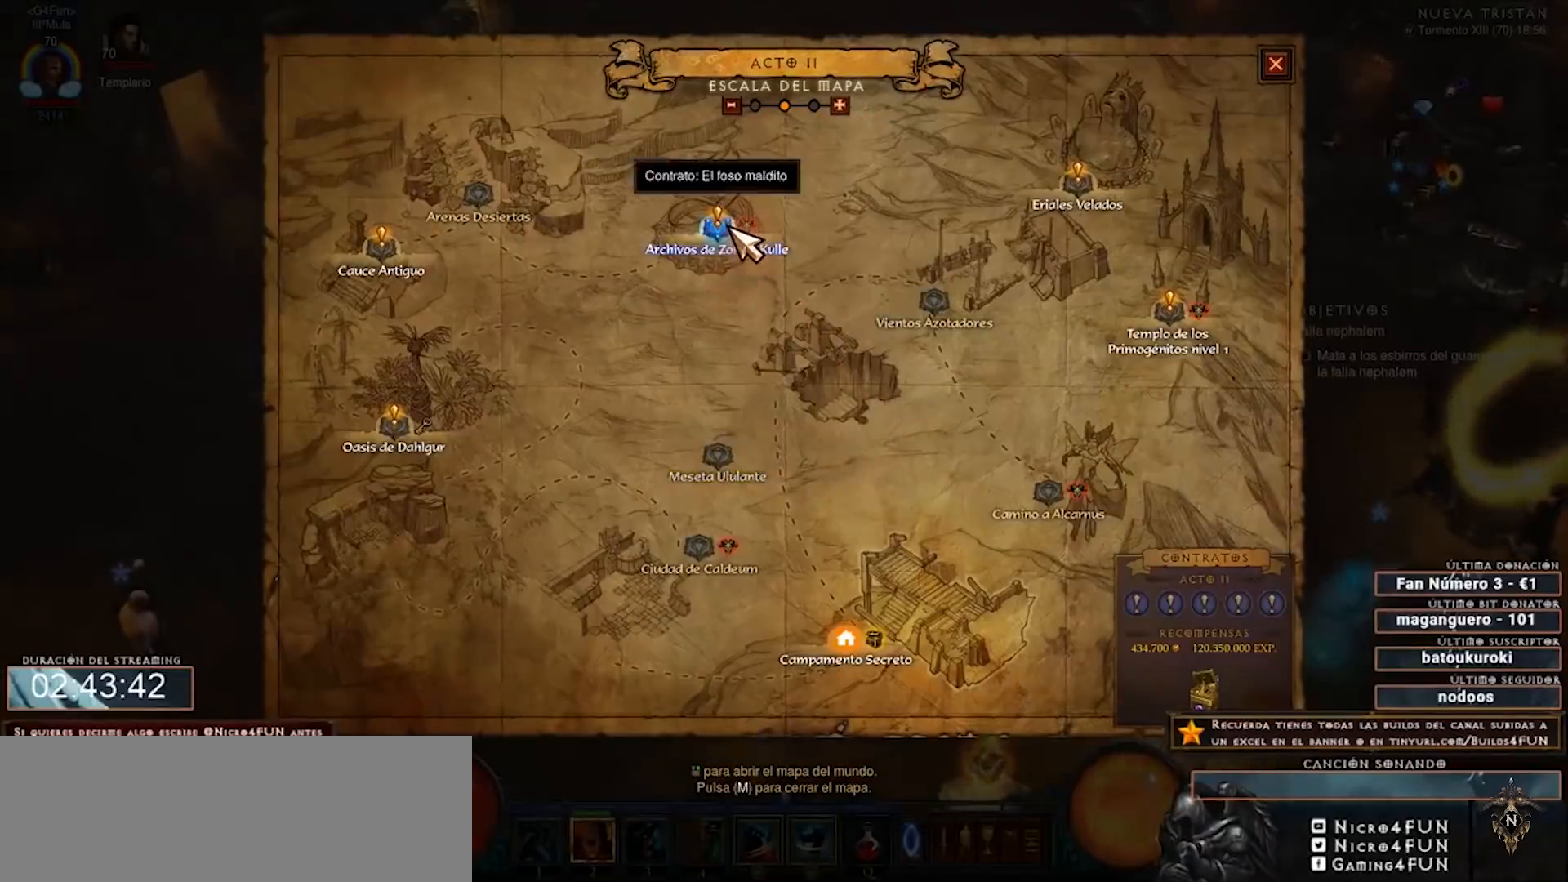
{"keys": ["num2", "num4"], "mouse": [], "events": [[440, "mouse_left", "down"], [520, "mouse_left", "up"]]}
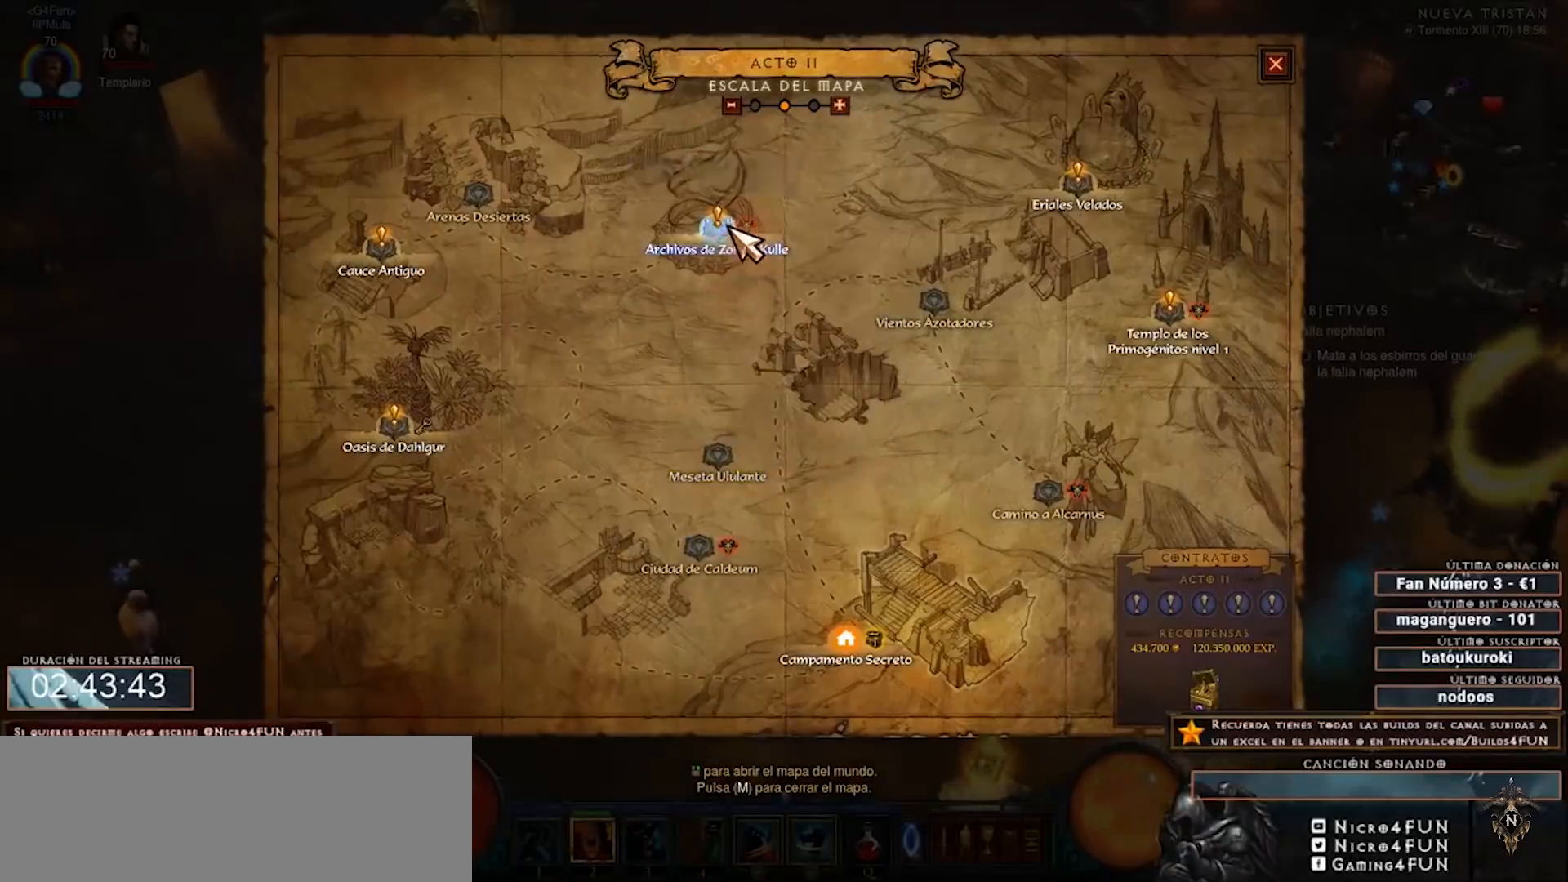
{"keys": ["num2", "num4"], "mouse": [], "events": []}
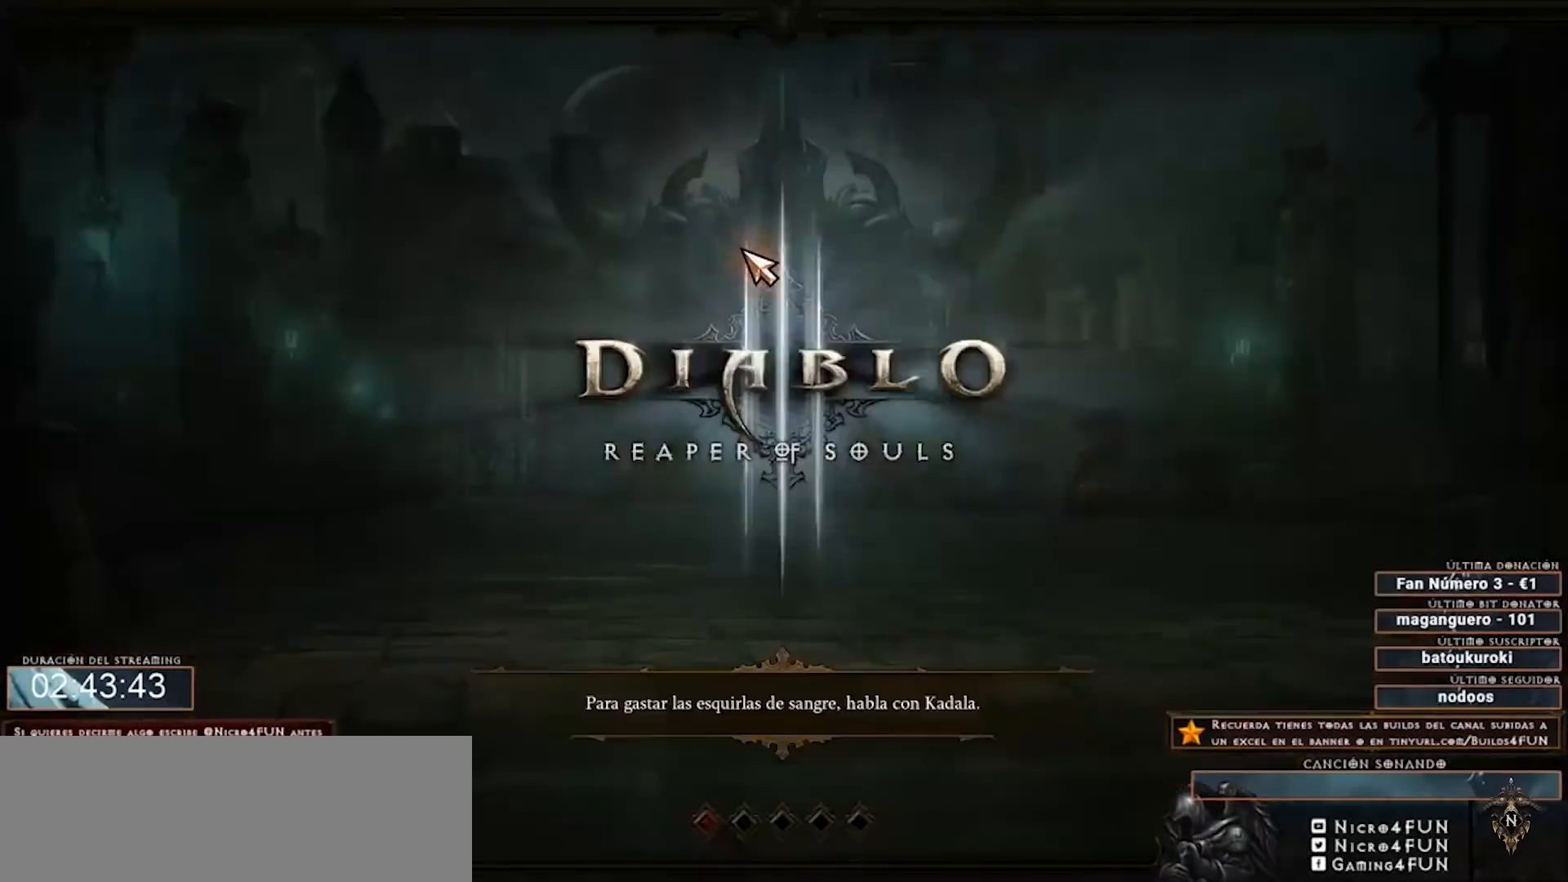
{"keys": ["num2", "num4"], "mouse": [], "events": []}
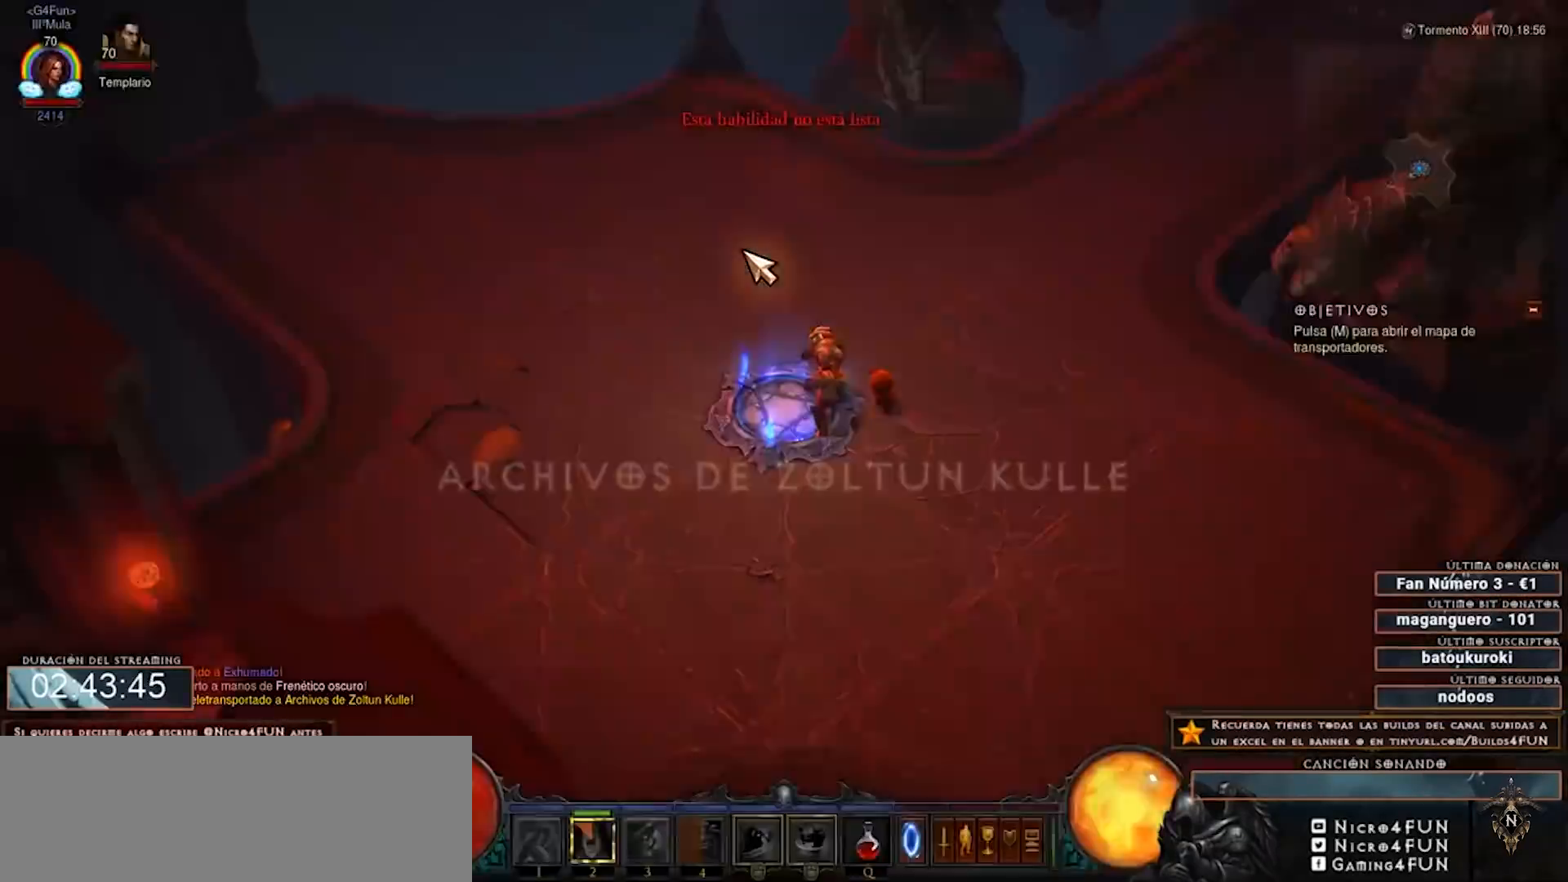
{"keys": ["num2", "num4"], "mouse": [], "events": []}
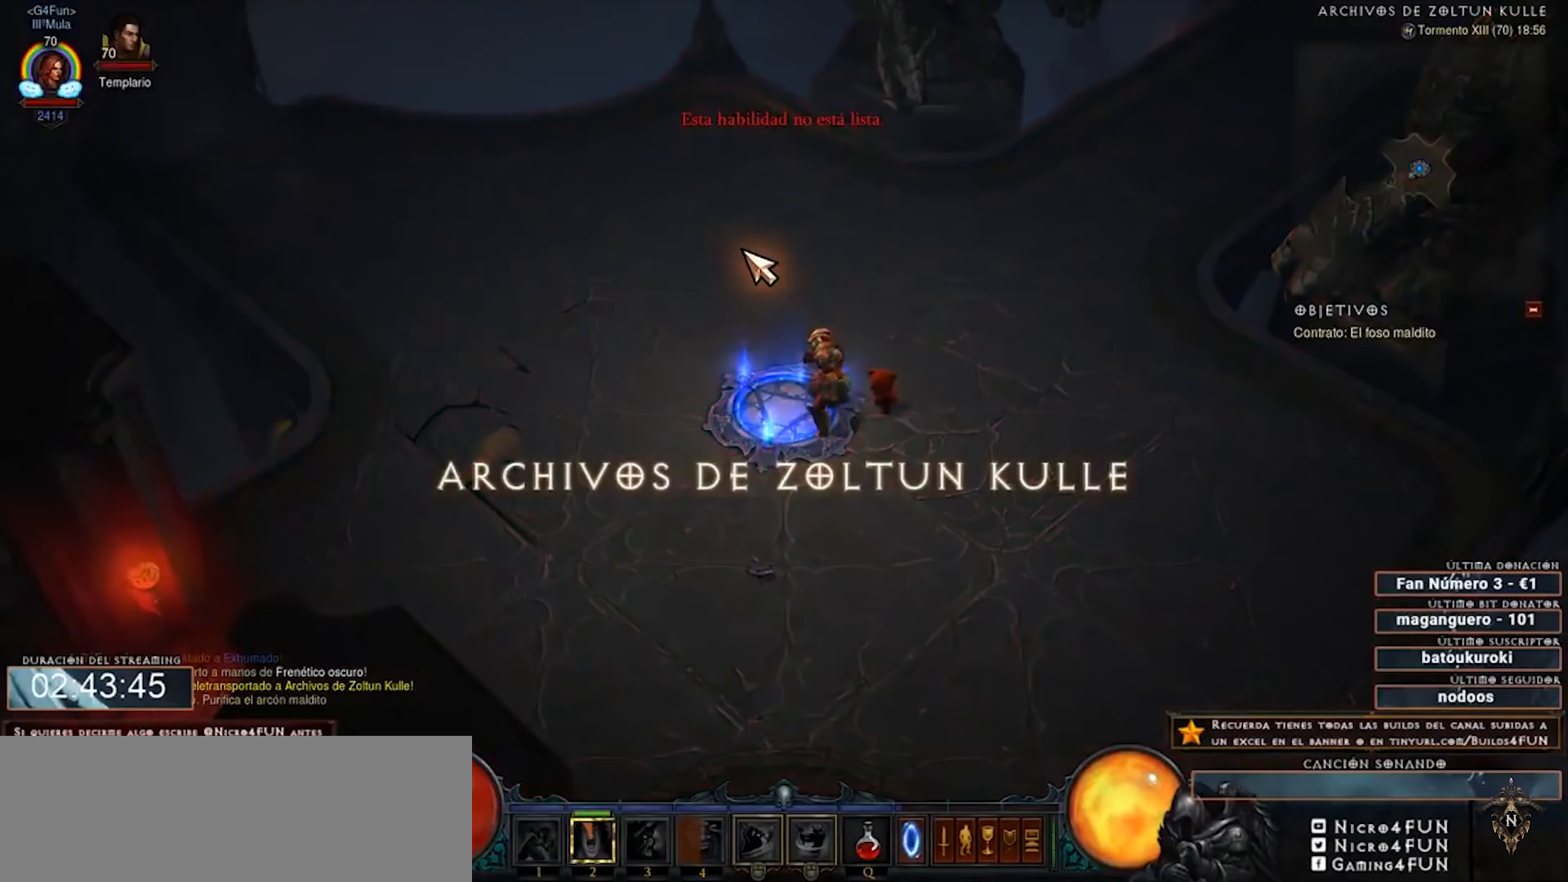
{"keys": ["num2", "num4"], "mouse": [], "events": []}
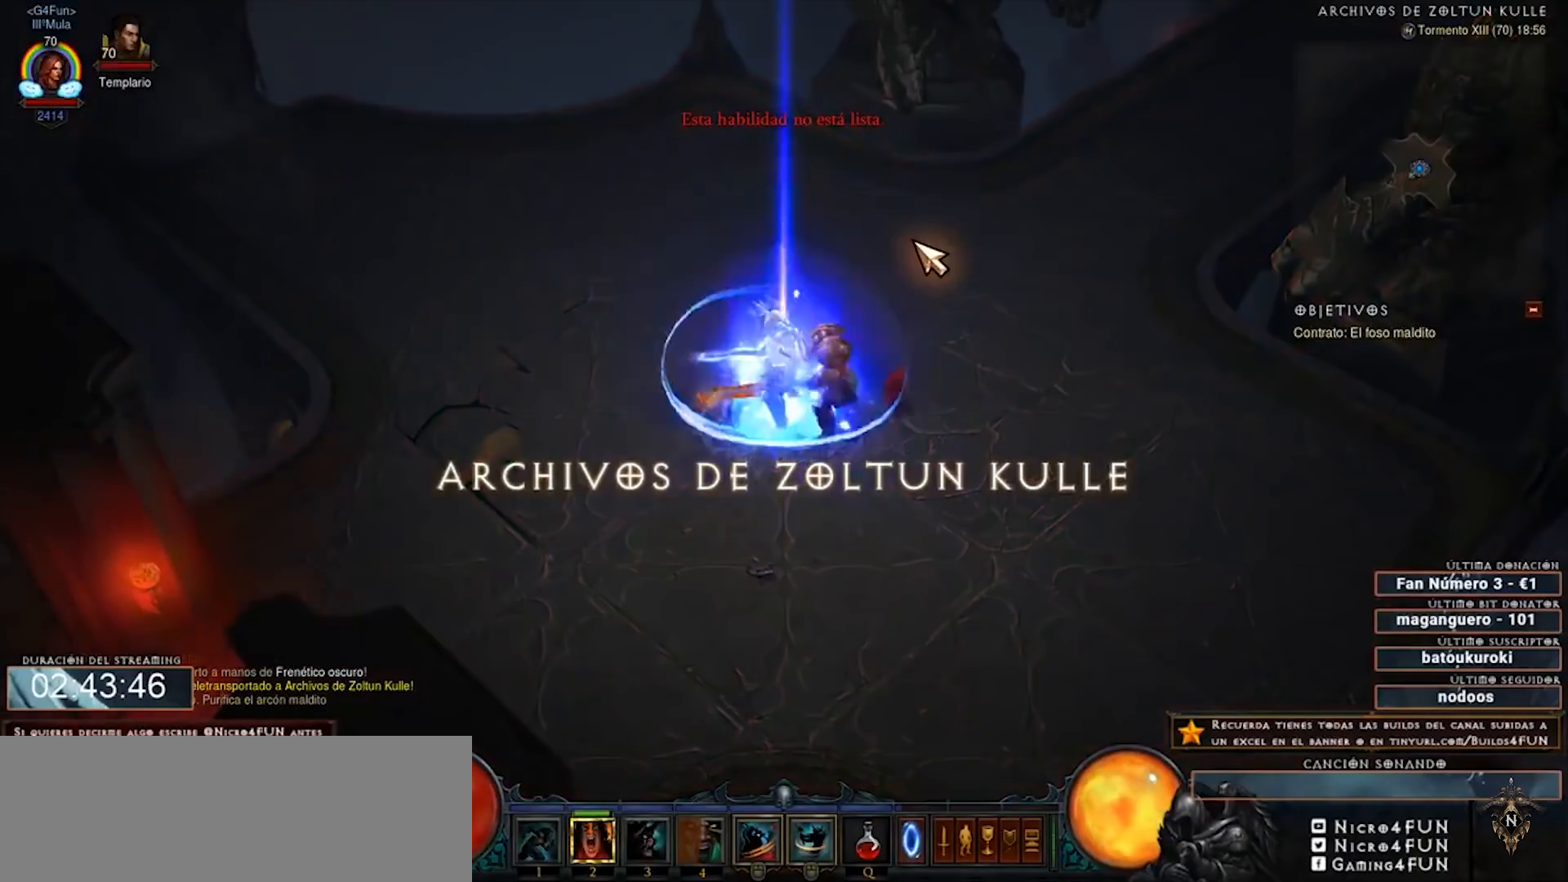
{"keys": ["num2", "num4"], "mouse": [], "events": []}
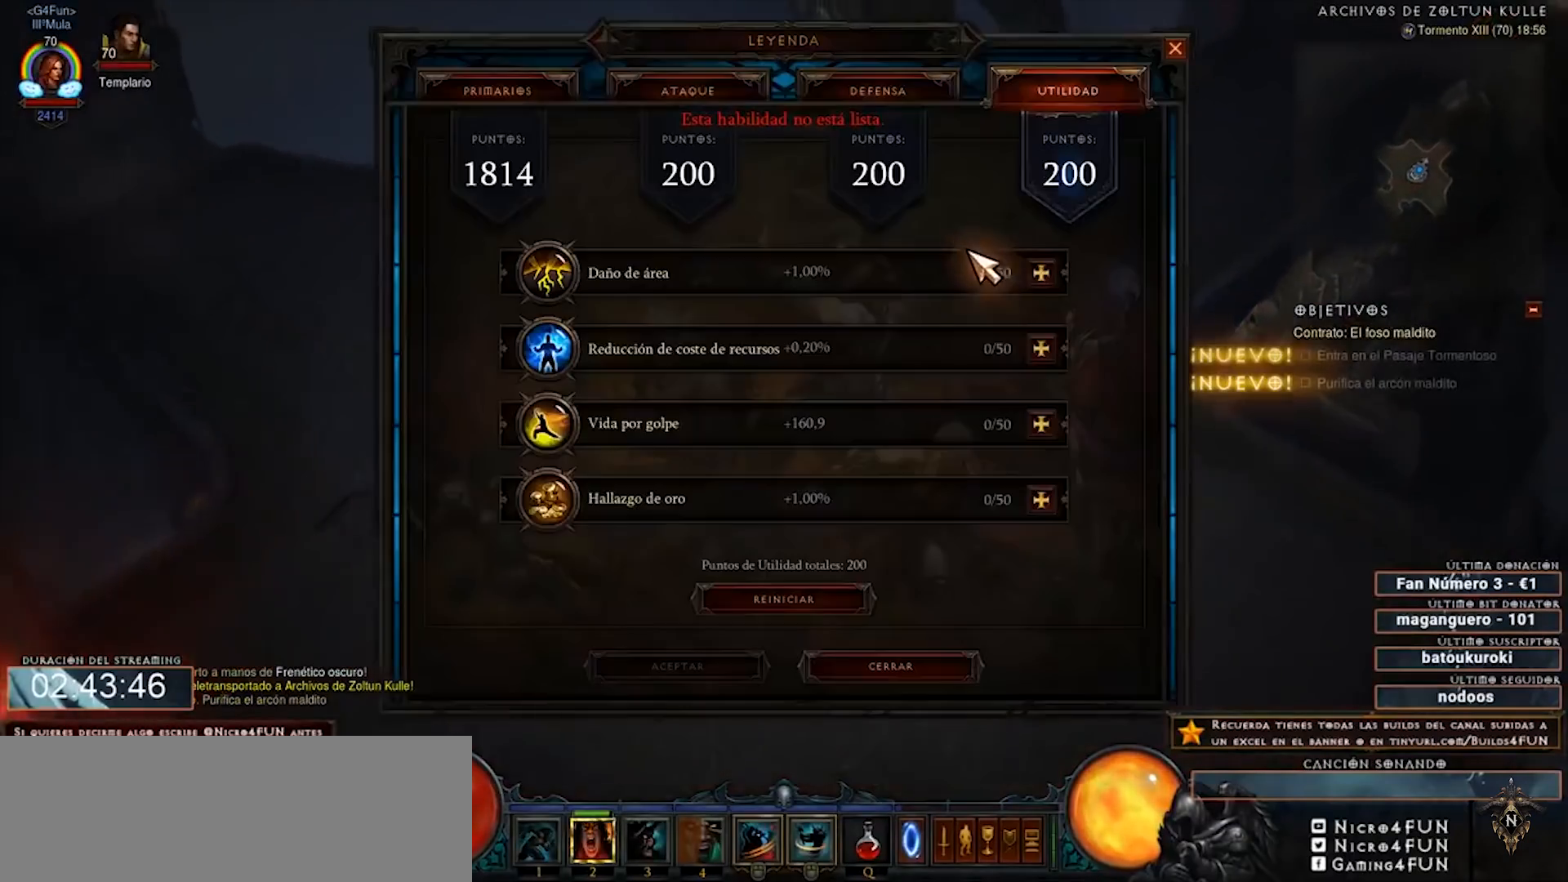
{"keys": ["num2", "num4"], "mouse": [], "events": []}
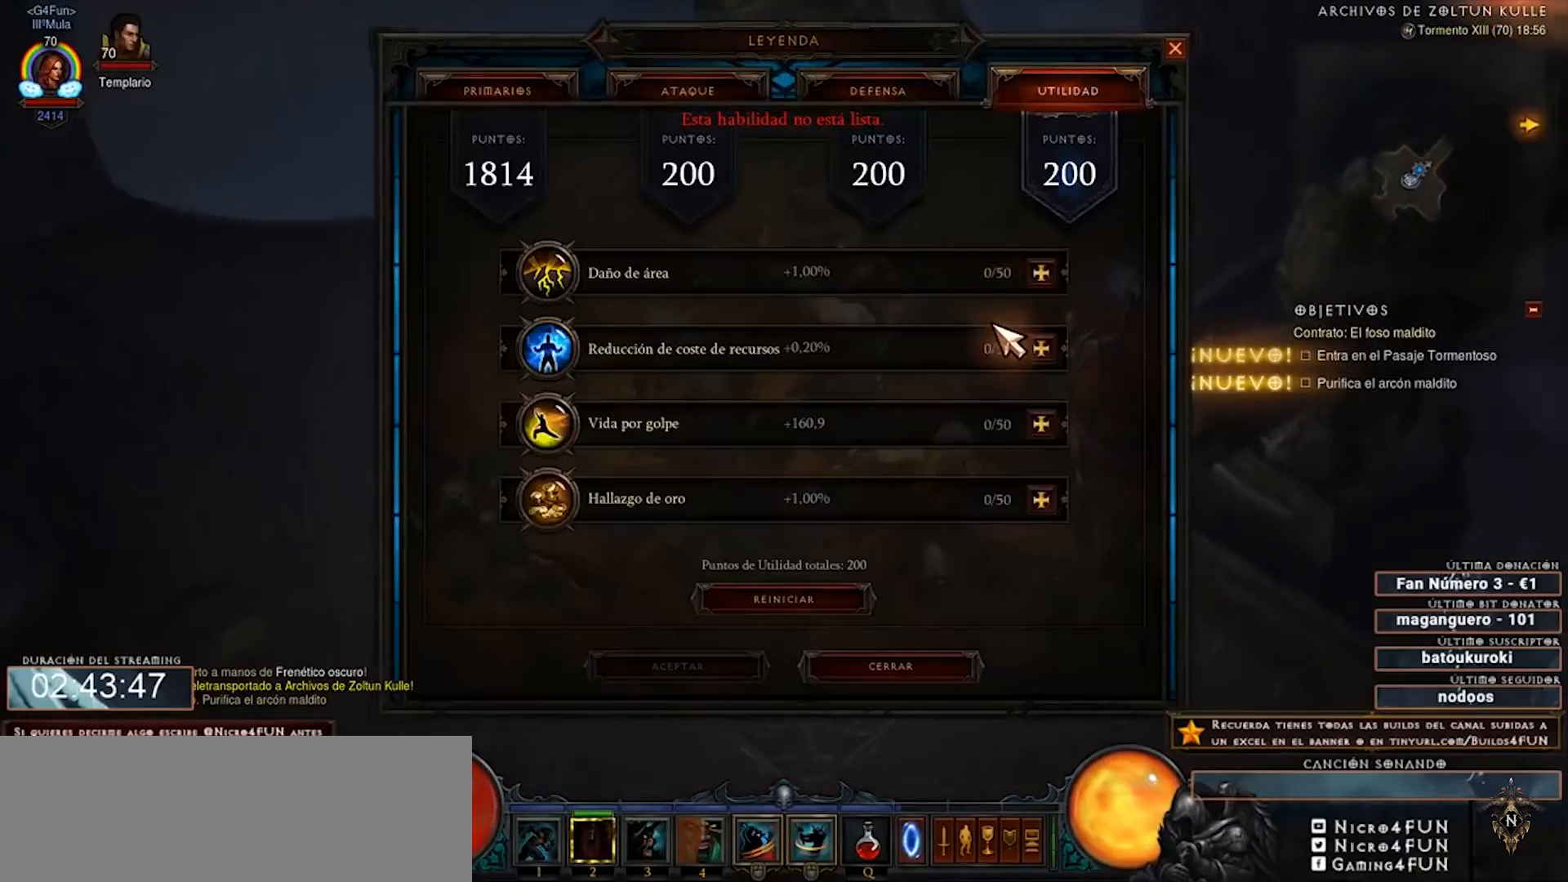
{"keys": ["num2", "num4"], "mouse": [], "events": []}